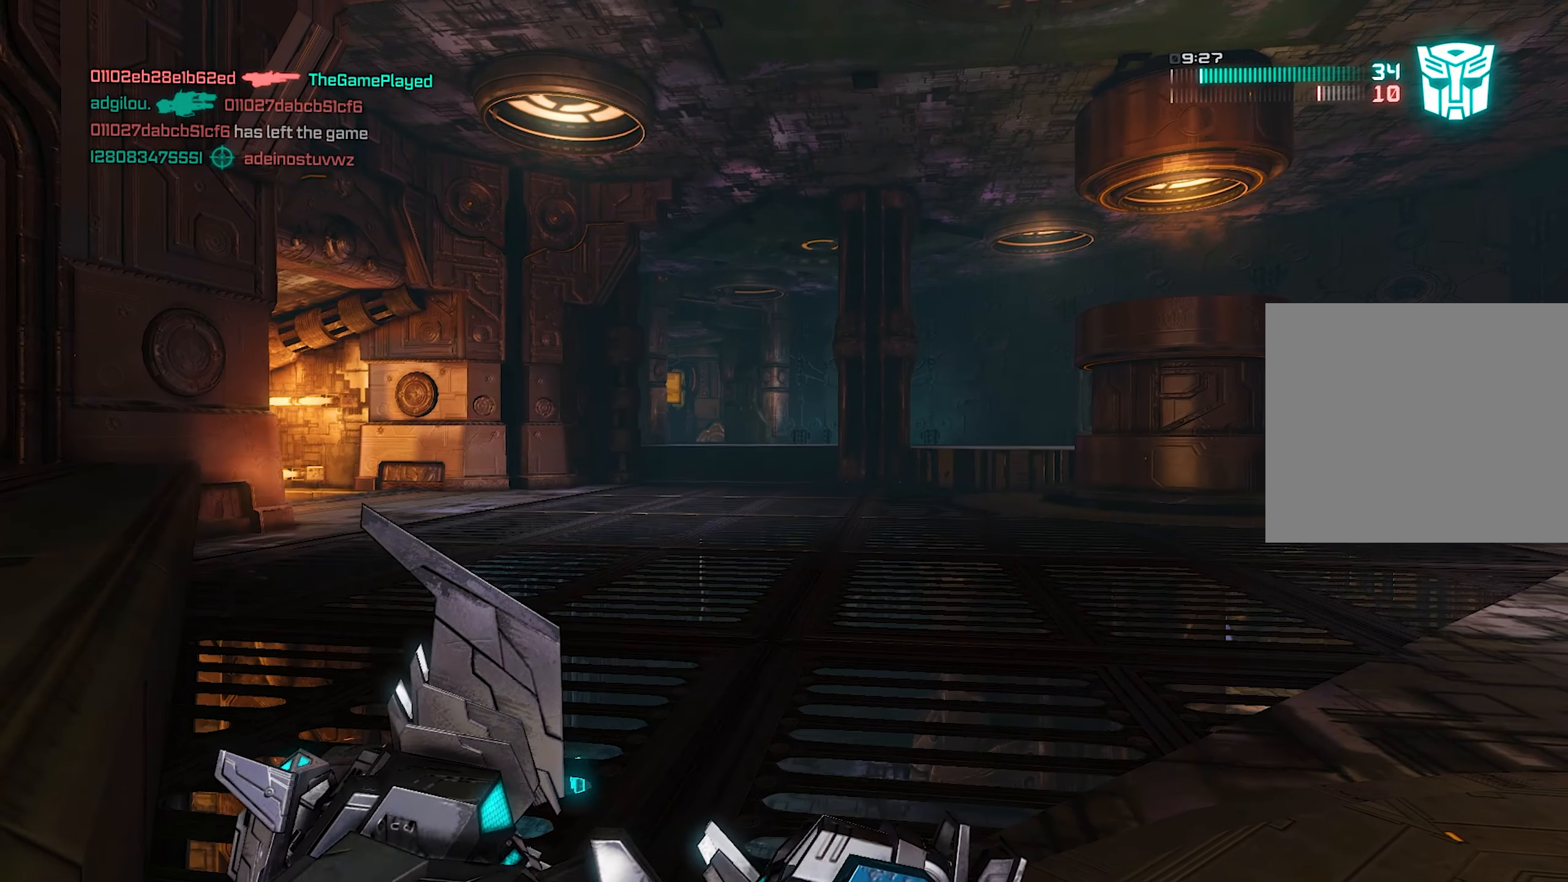
Gameplay with a controller (PlayStation layout); each line is a JSON object with the inputs held at the frame after it. "events" lists button and stick changes between this image and that frame as [ms after this image, input, new state], when the widget could be followed in between.
{"buttons": [], "left_stick": "center", "right_stick": "center", "events": []}
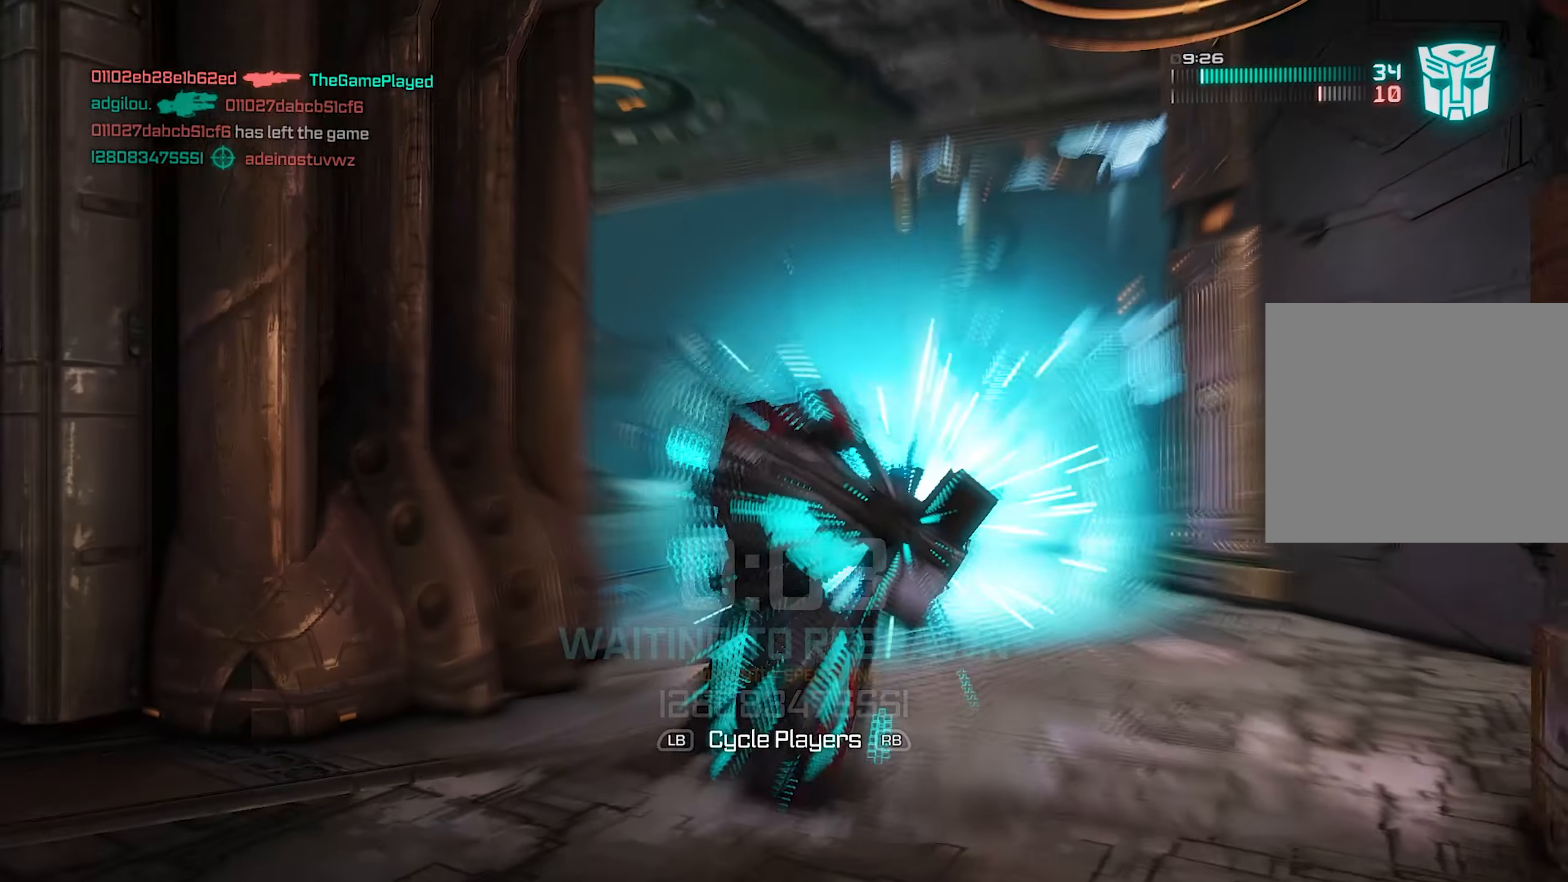
{"buttons": [], "left_stick": "center", "right_stick": "center", "events": []}
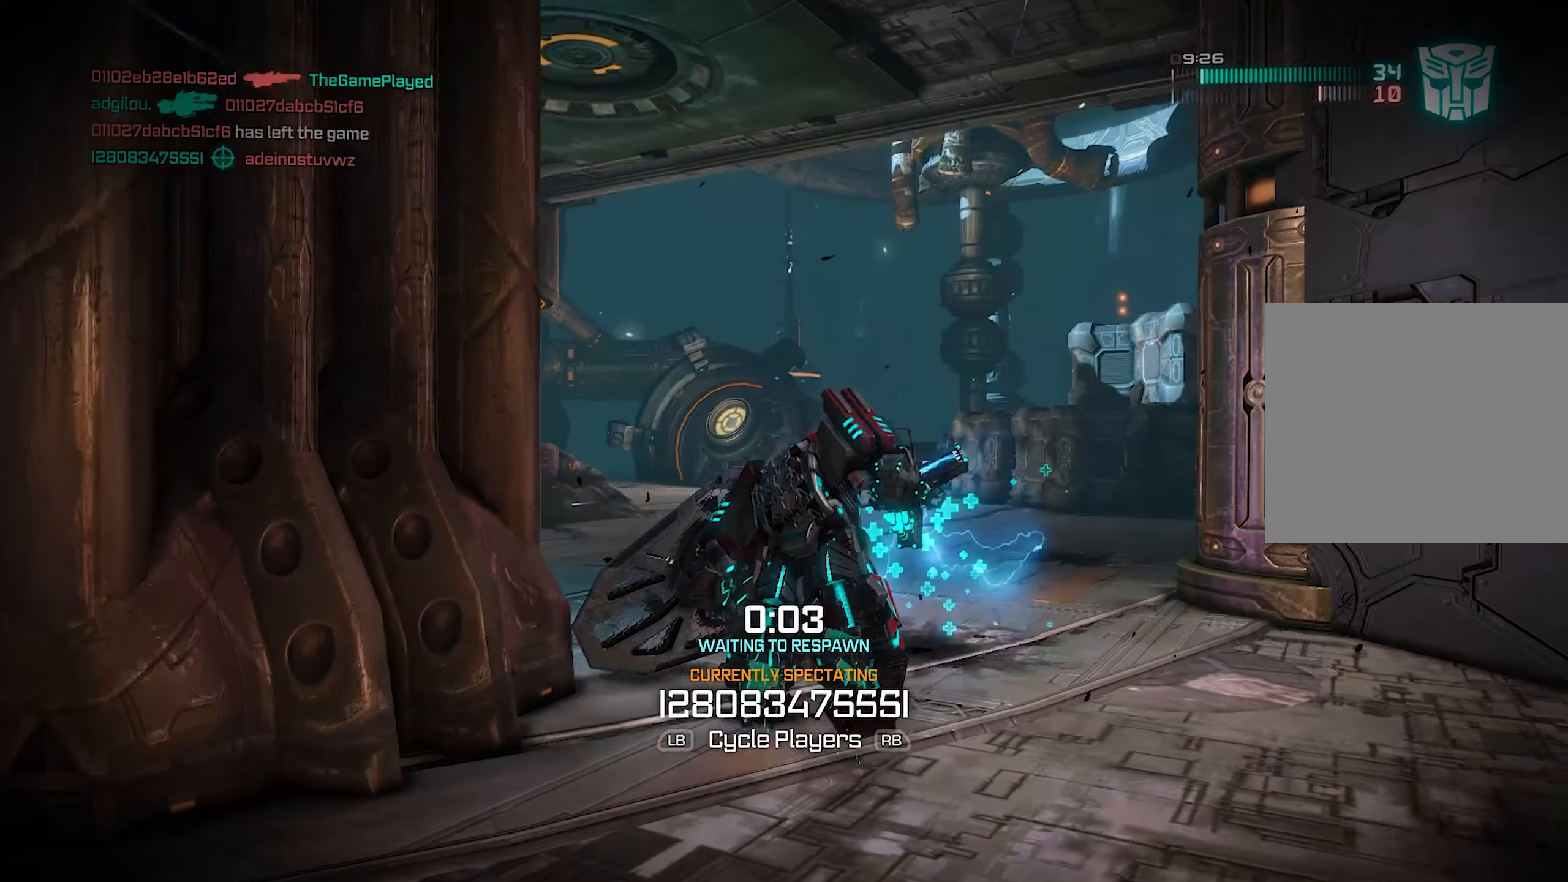
{"buttons": [], "left_stick": "center", "right_stick": "center", "events": []}
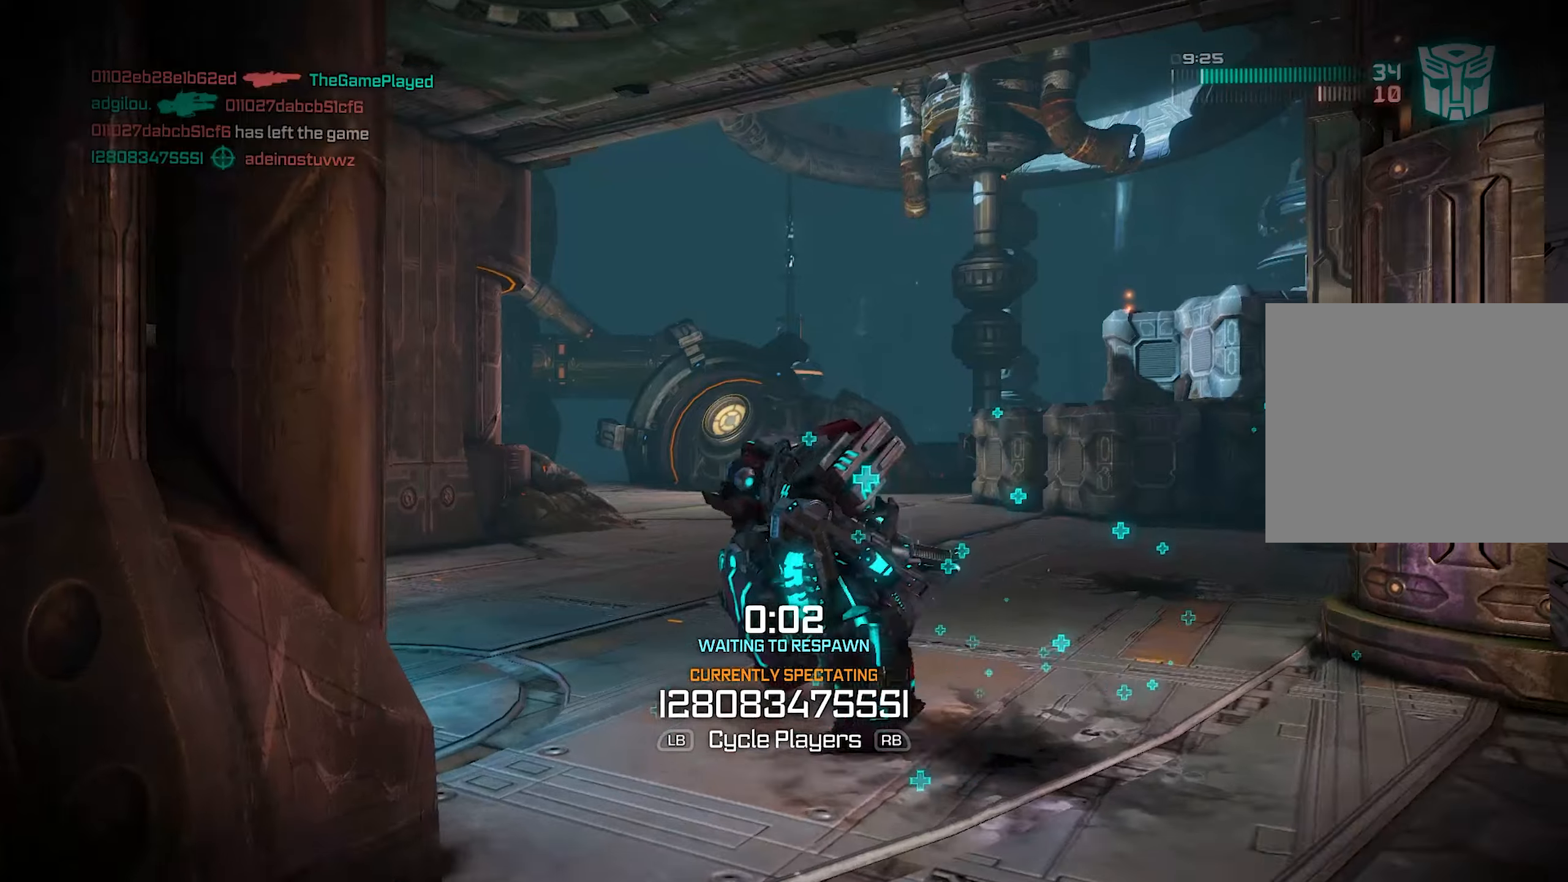
{"buttons": [], "left_stick": "center", "right_stick": "center", "events": []}
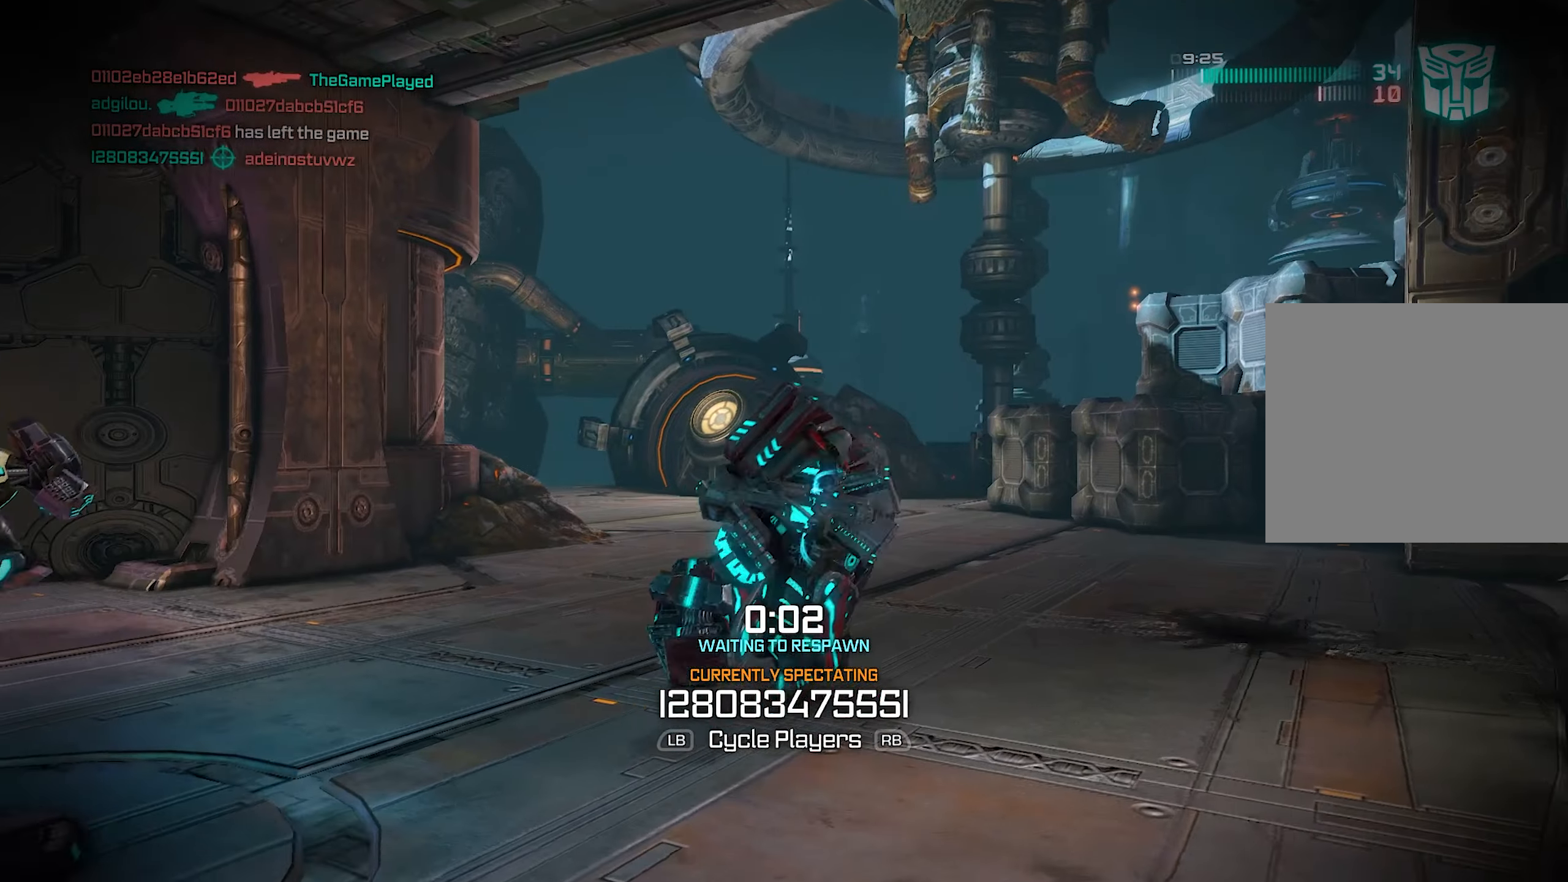
{"buttons": [], "left_stick": "center", "right_stick": "center", "events": []}
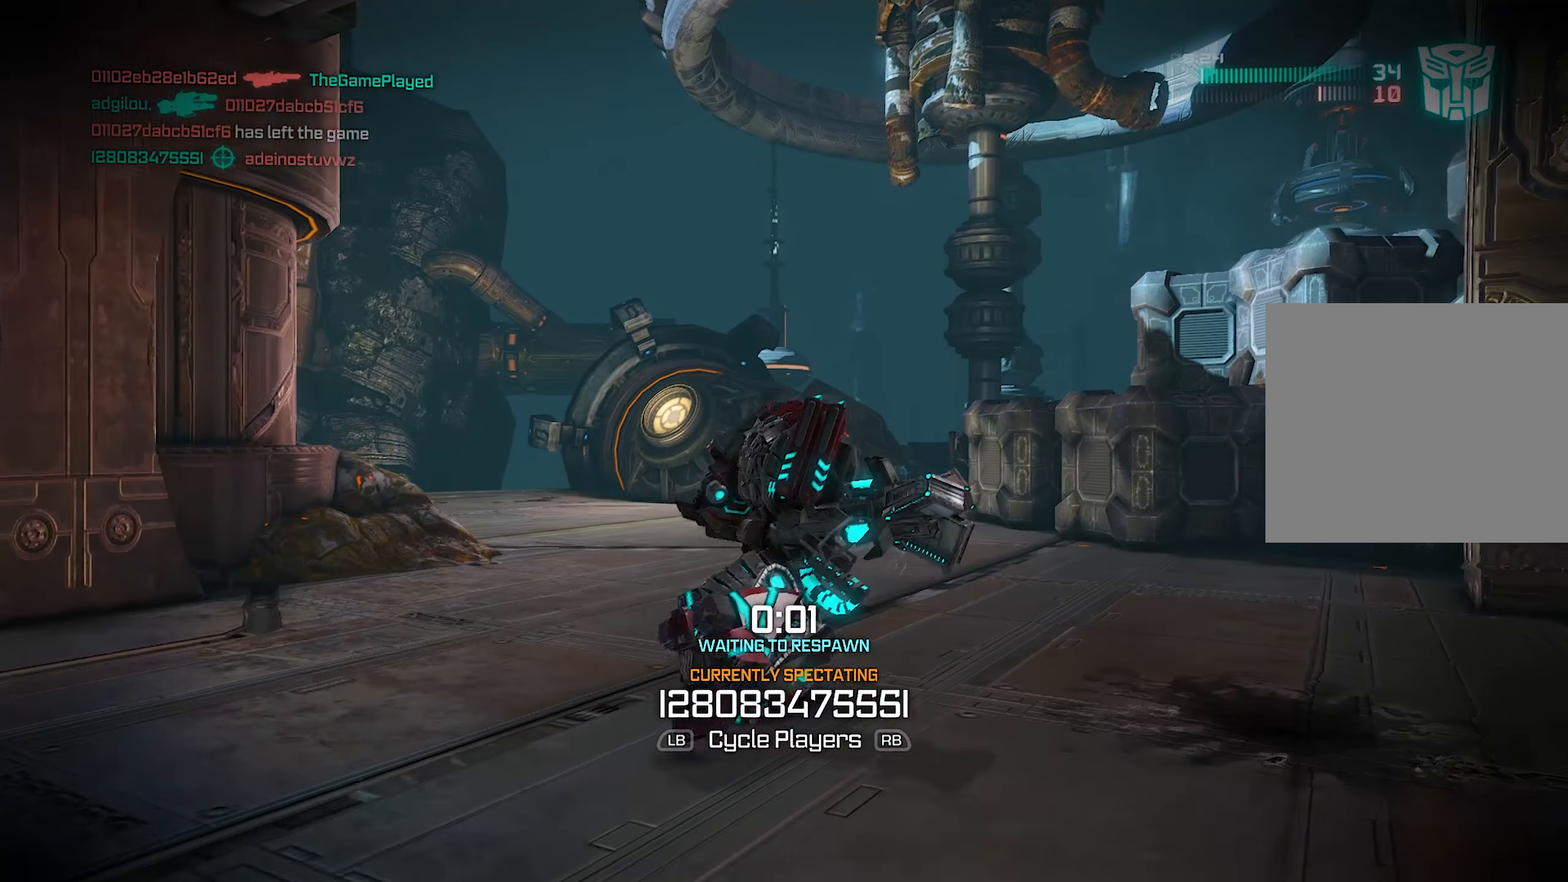
{"buttons": [], "left_stick": "center", "right_stick": "center", "events": []}
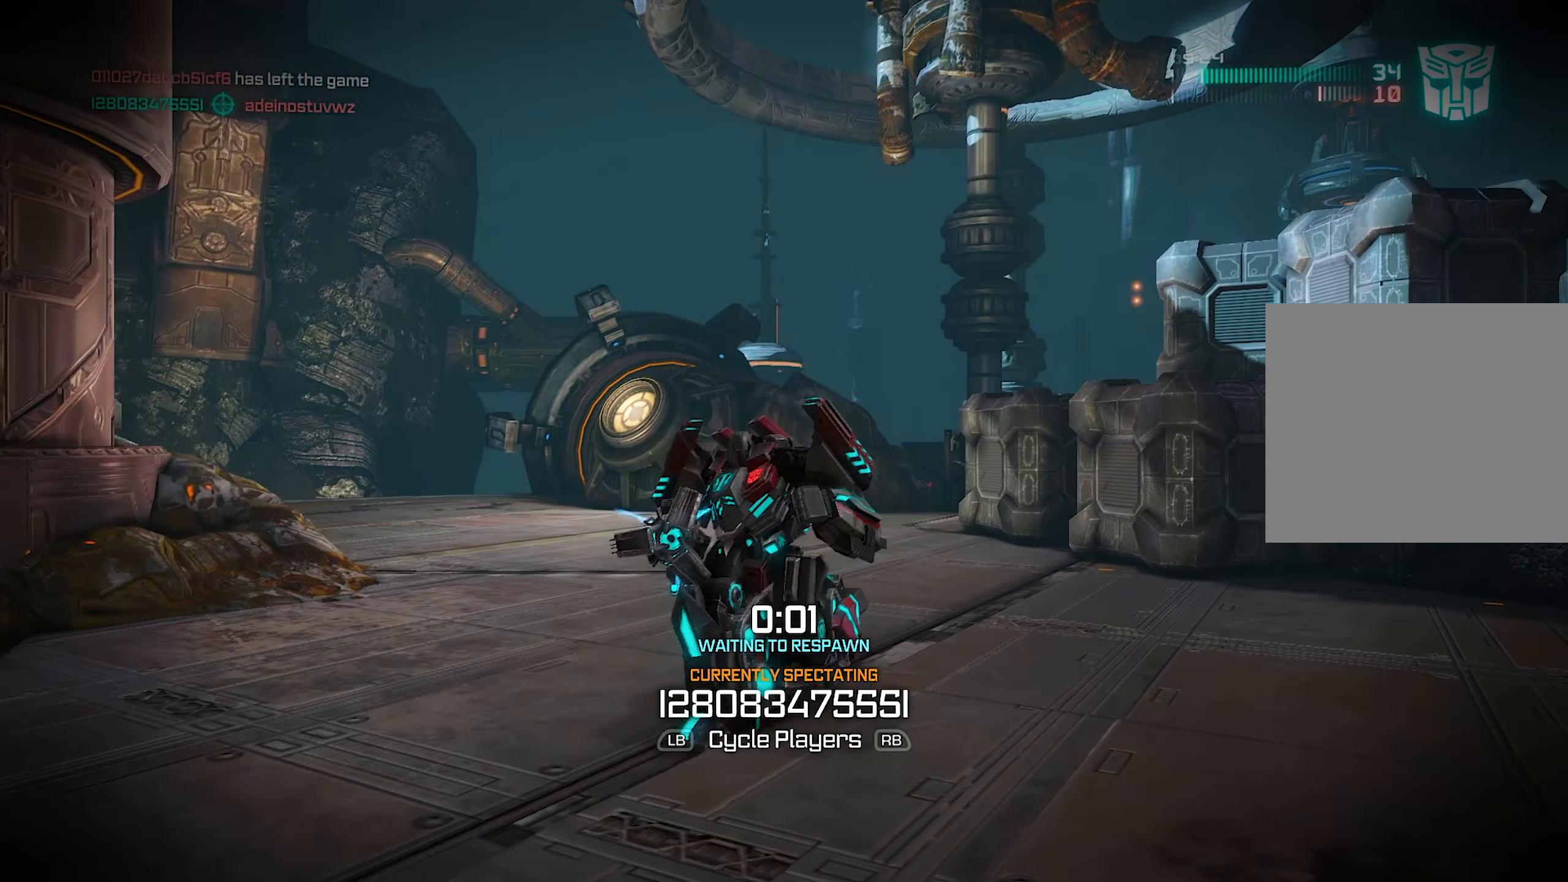
{"buttons": [], "left_stick": "center", "right_stick": "center", "events": []}
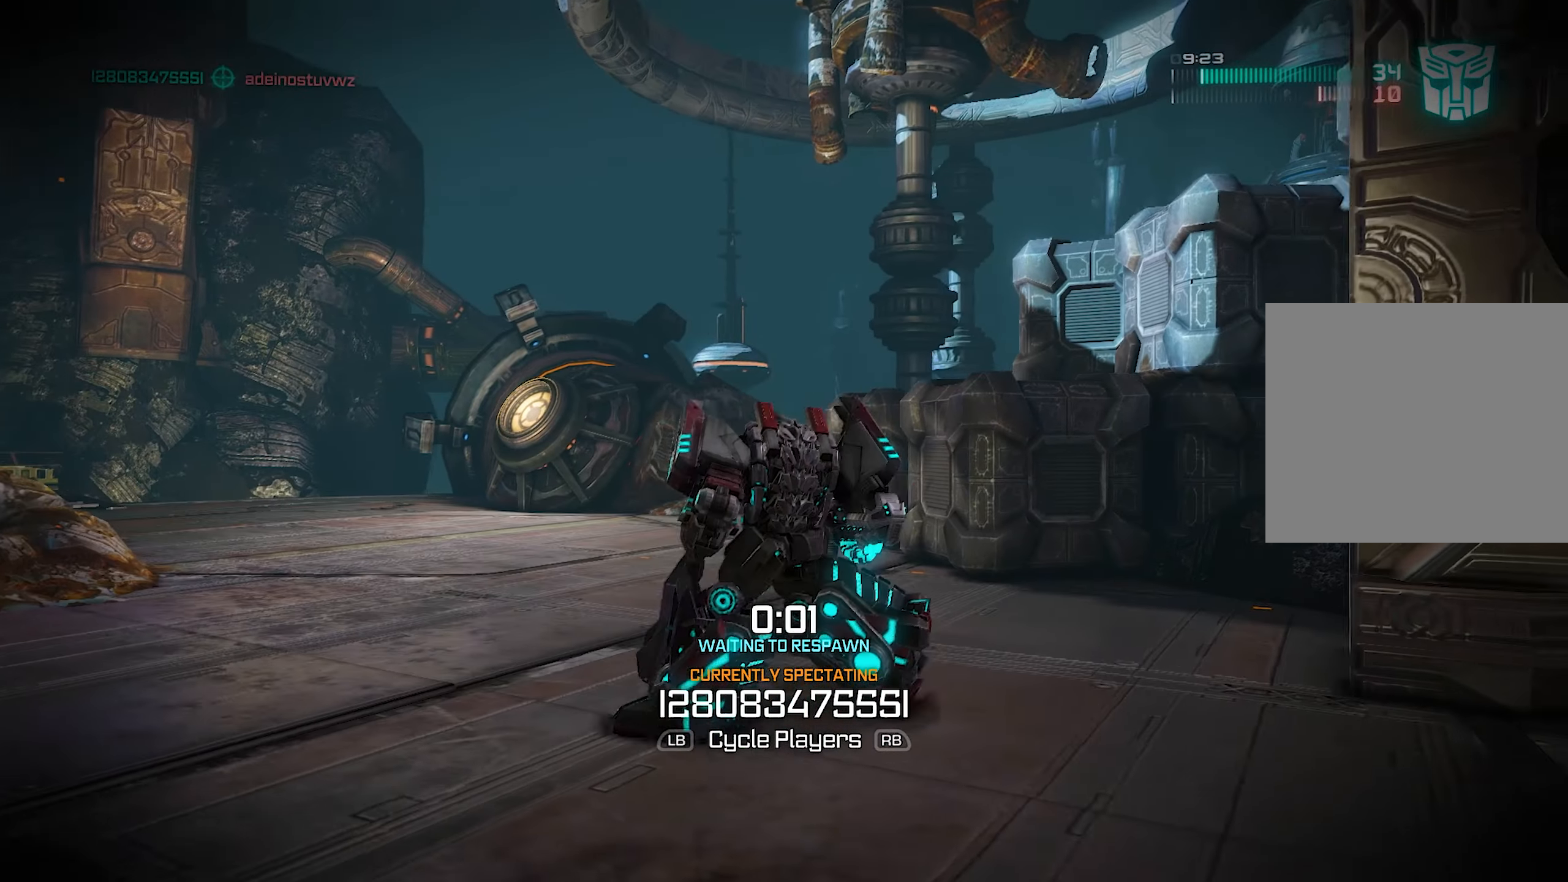
{"buttons": [], "left_stick": "up", "right_stick": "center", "events": [[100, "left_stick", "up"]]}
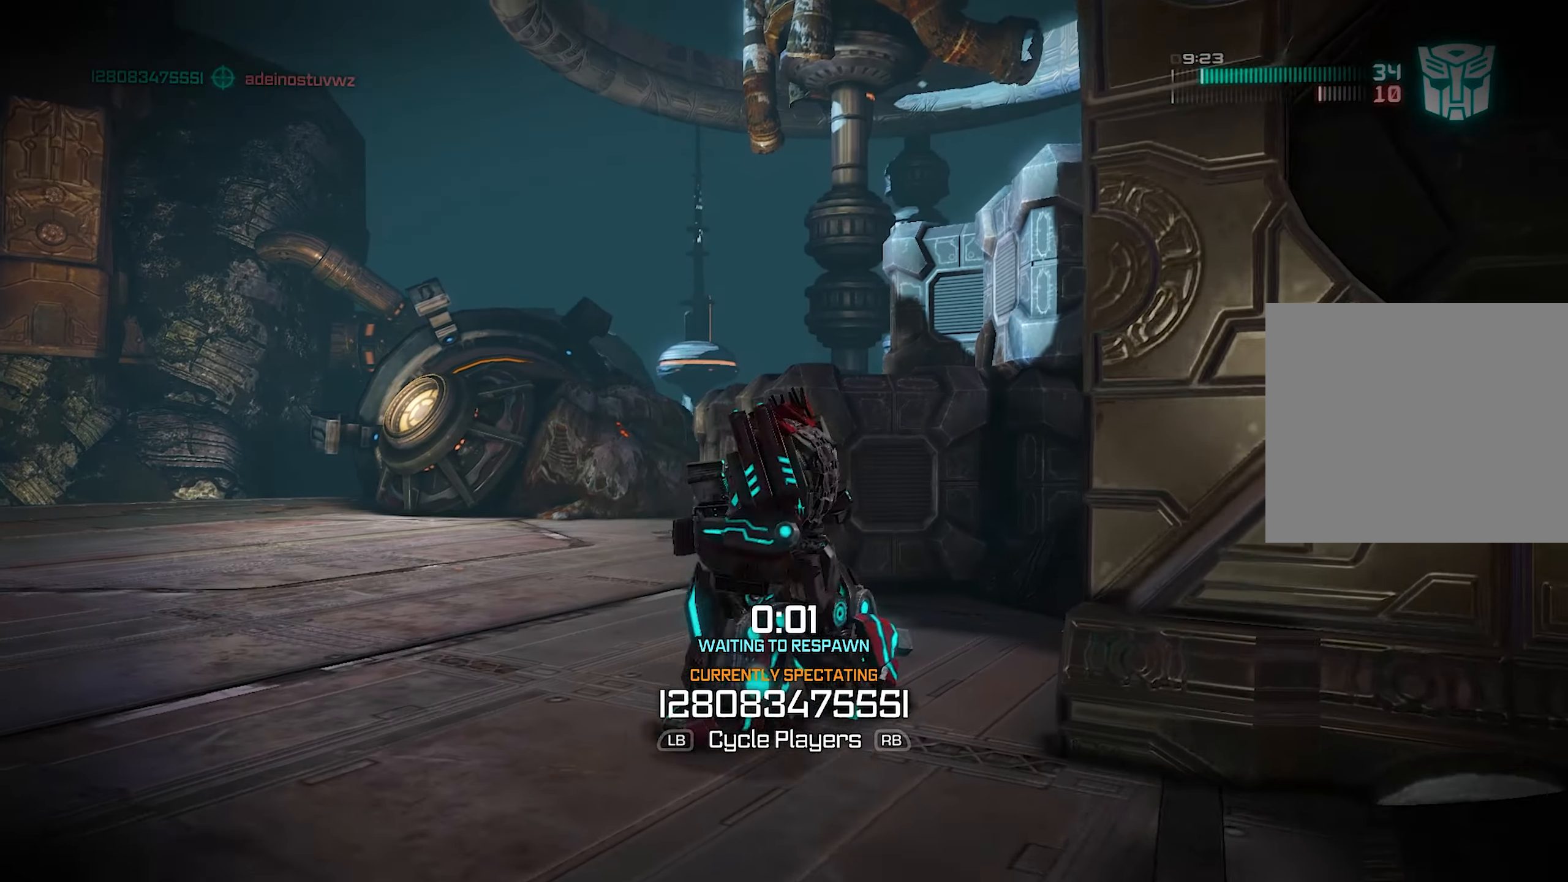
{"buttons": [], "left_stick": "left", "right_stick": "center", "events": [[320, "left_stick", "left"]]}
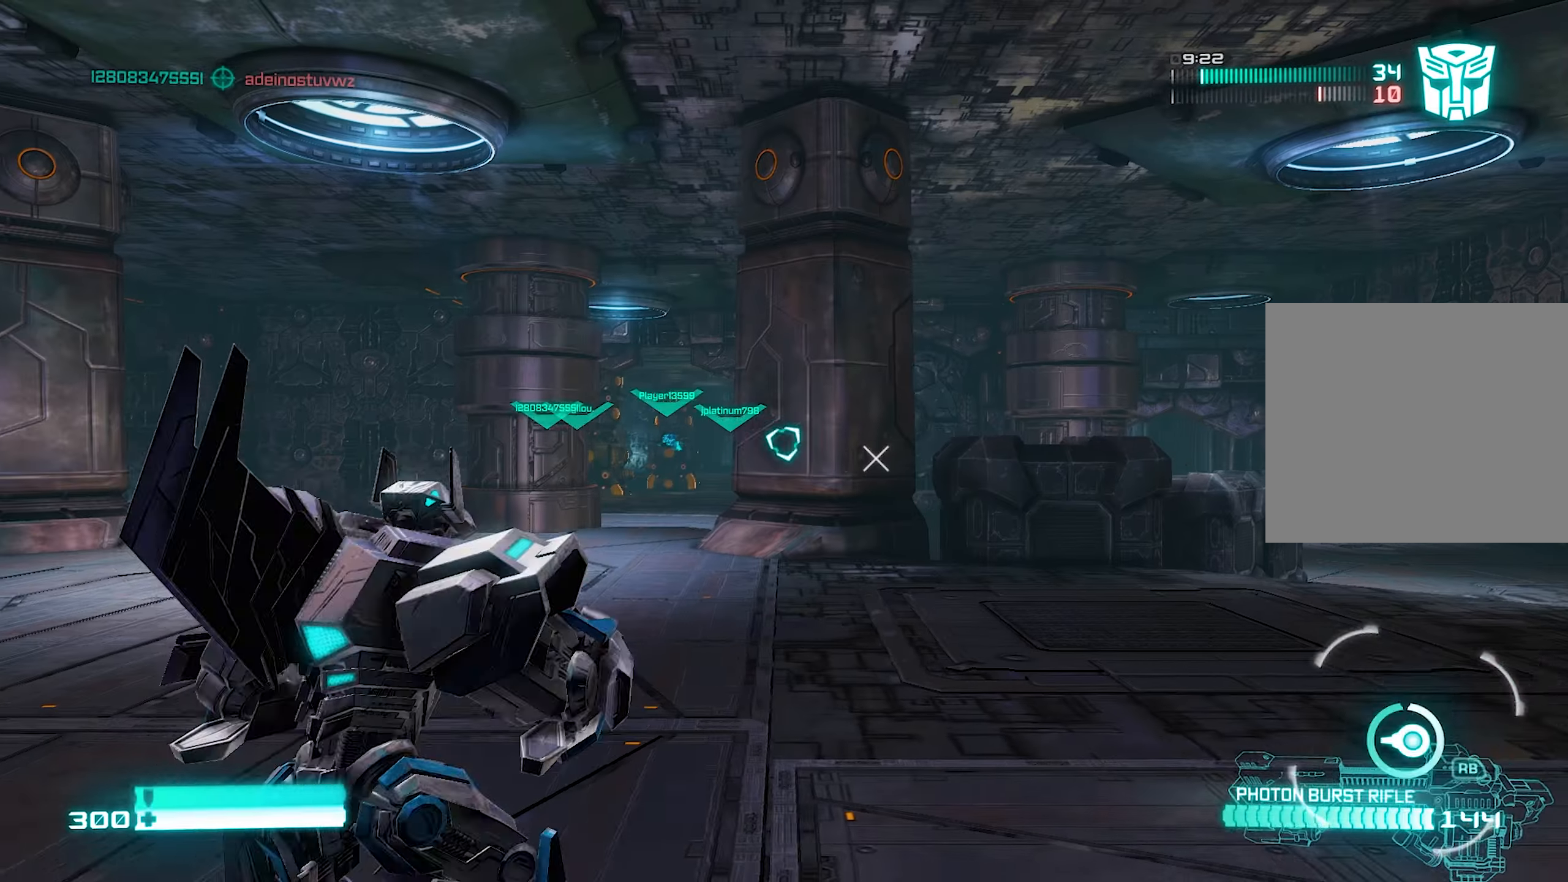
{"buttons": [], "left_stick": "up", "right_stick": "down-right", "events": [[180, "left_stick", "up"], [320, "right_stick", "left"], [480, "right_stick", "down-right"]]}
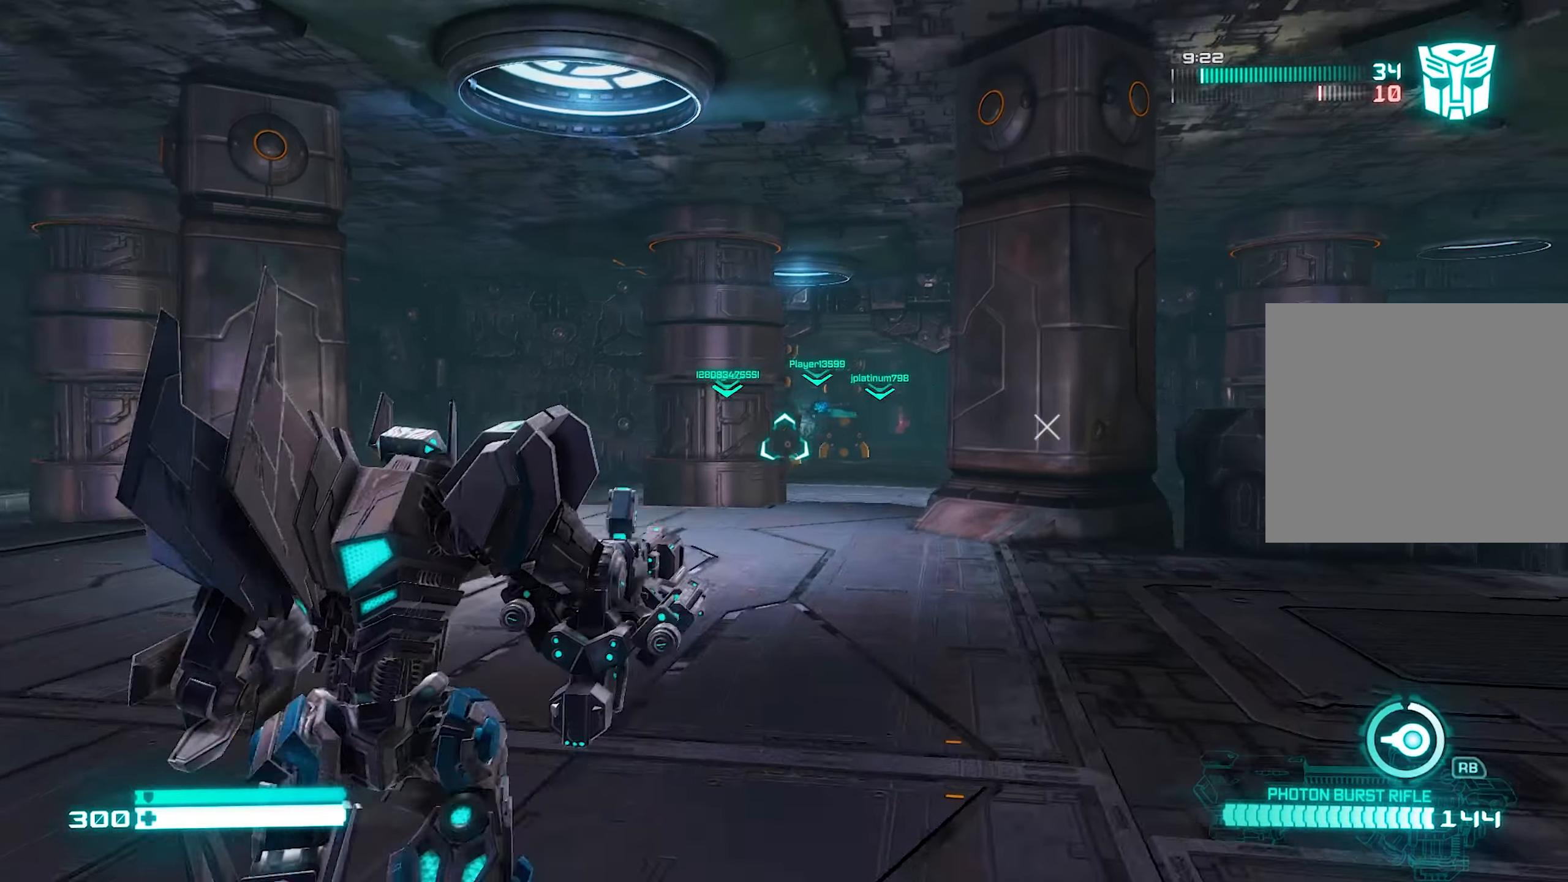
{"buttons": ["L2"], "left_stick": "up", "right_stick": "center", "events": [[20, "right_stick", "left"], [40, "right_stick", "center"], [120, "L3", "down"], [240, "L3", "up"], [400, "L2", "down"]]}
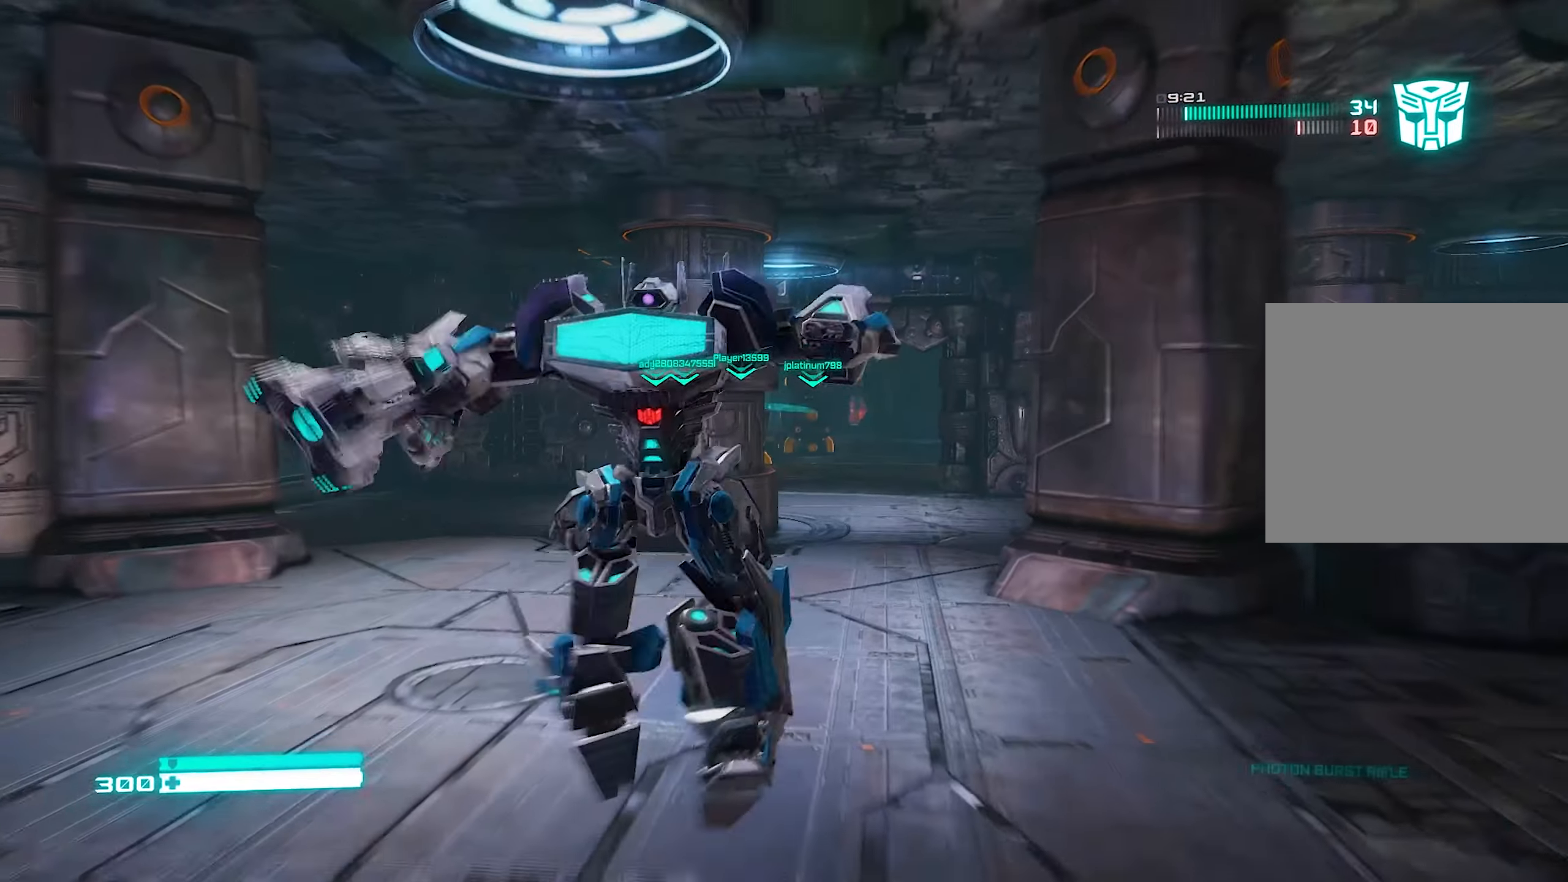
{"buttons": ["L2"], "left_stick": "up", "right_stick": "center", "events": [[200, "right_stick", "right"], [320, "right_stick", "center"]]}
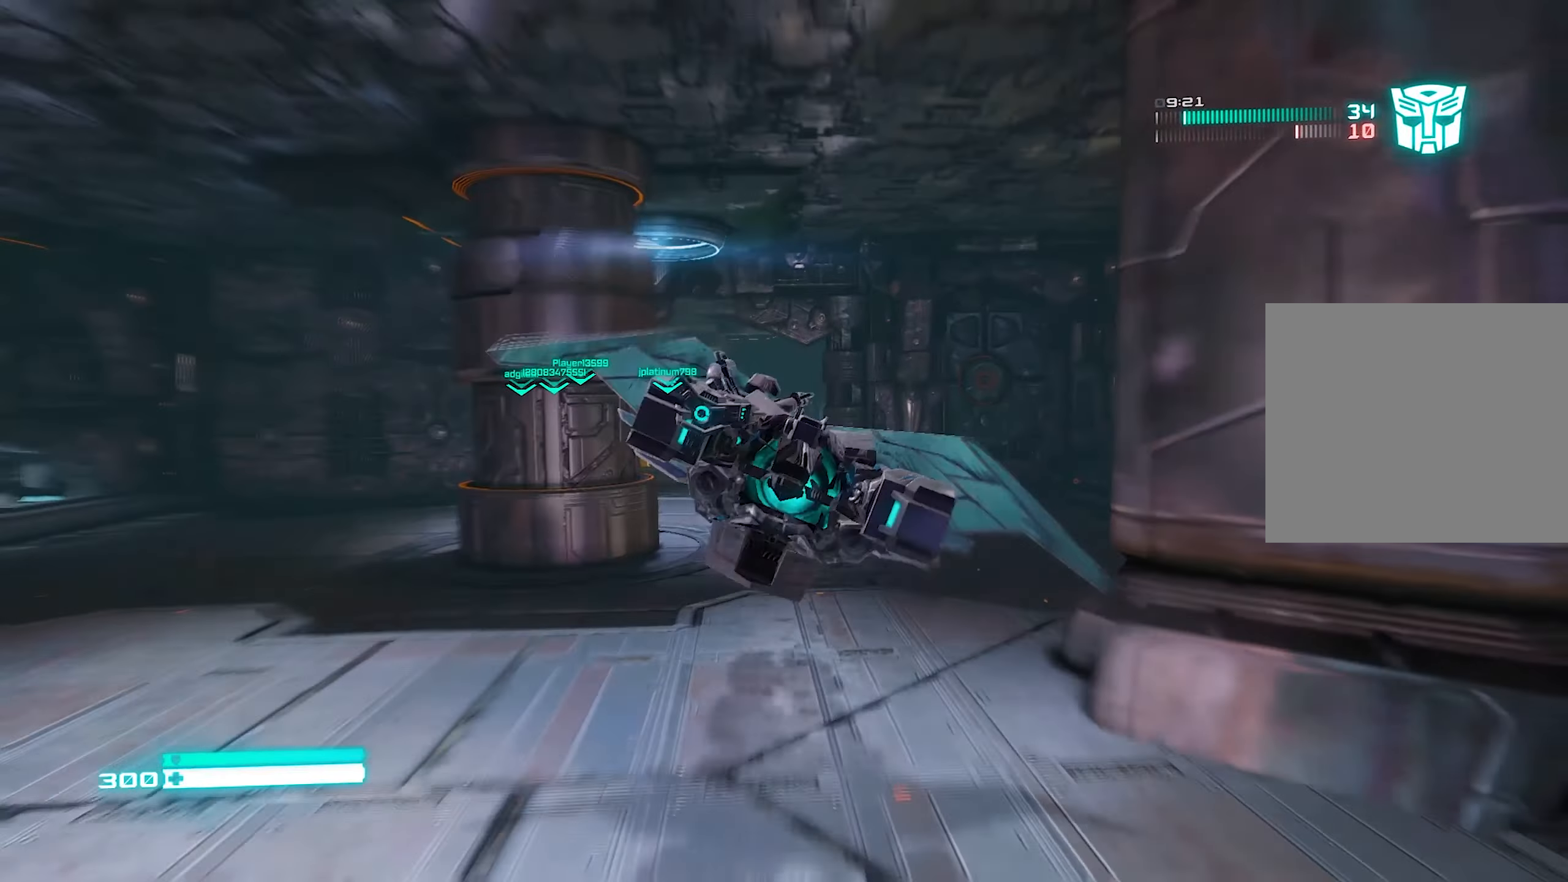
{"buttons": ["L2"], "left_stick": "up", "right_stick": "center", "events": []}
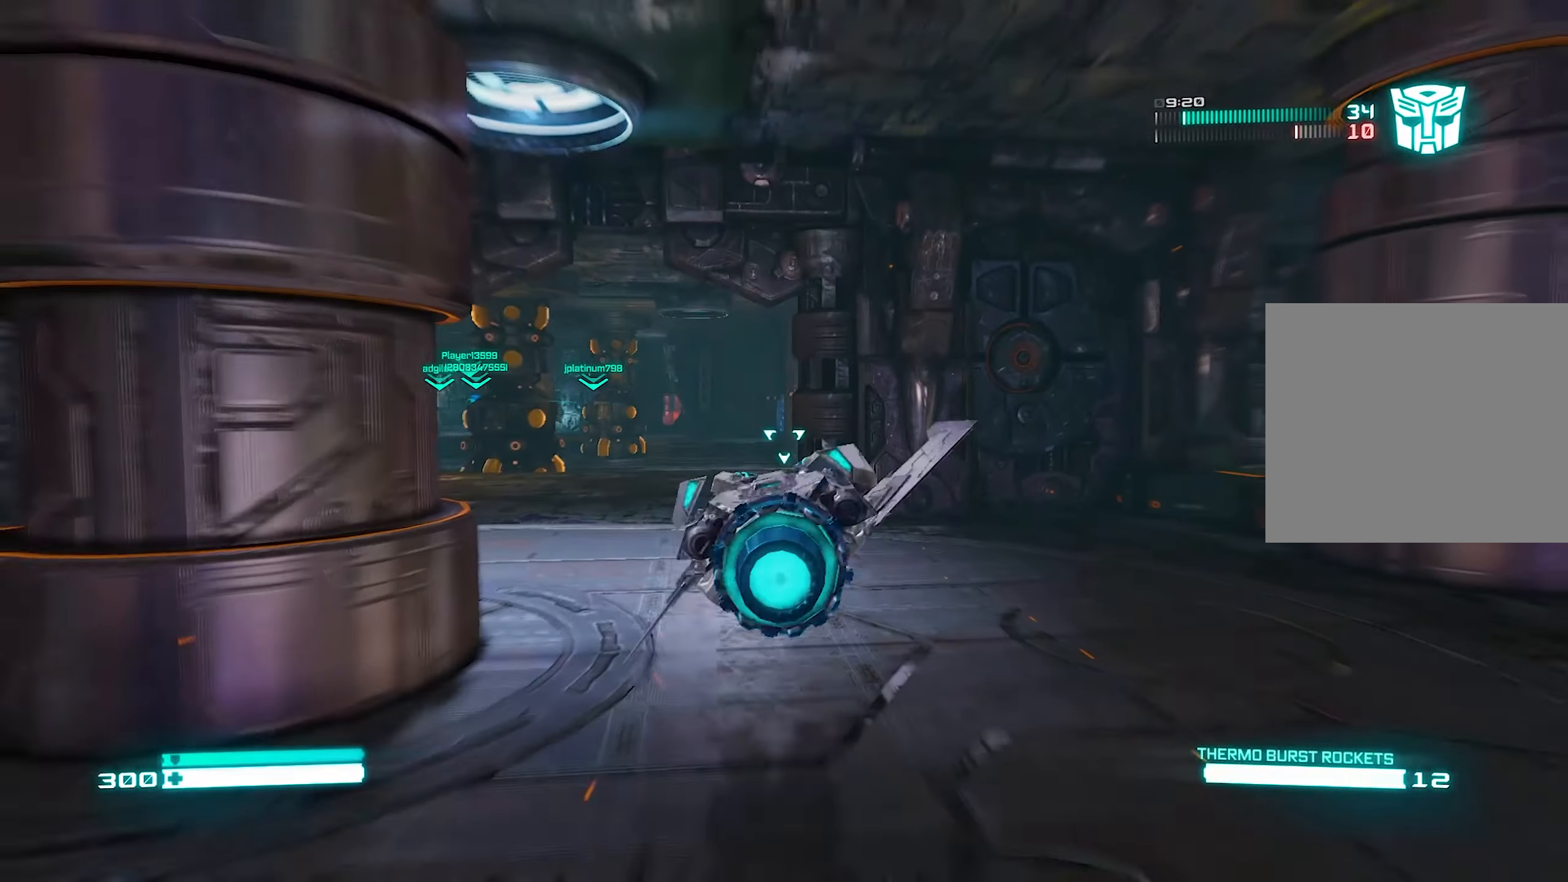
{"buttons": ["L2"], "left_stick": "up", "right_stick": "center", "events": [[240, "right_stick", "left"], [420, "right_stick", "center"]]}
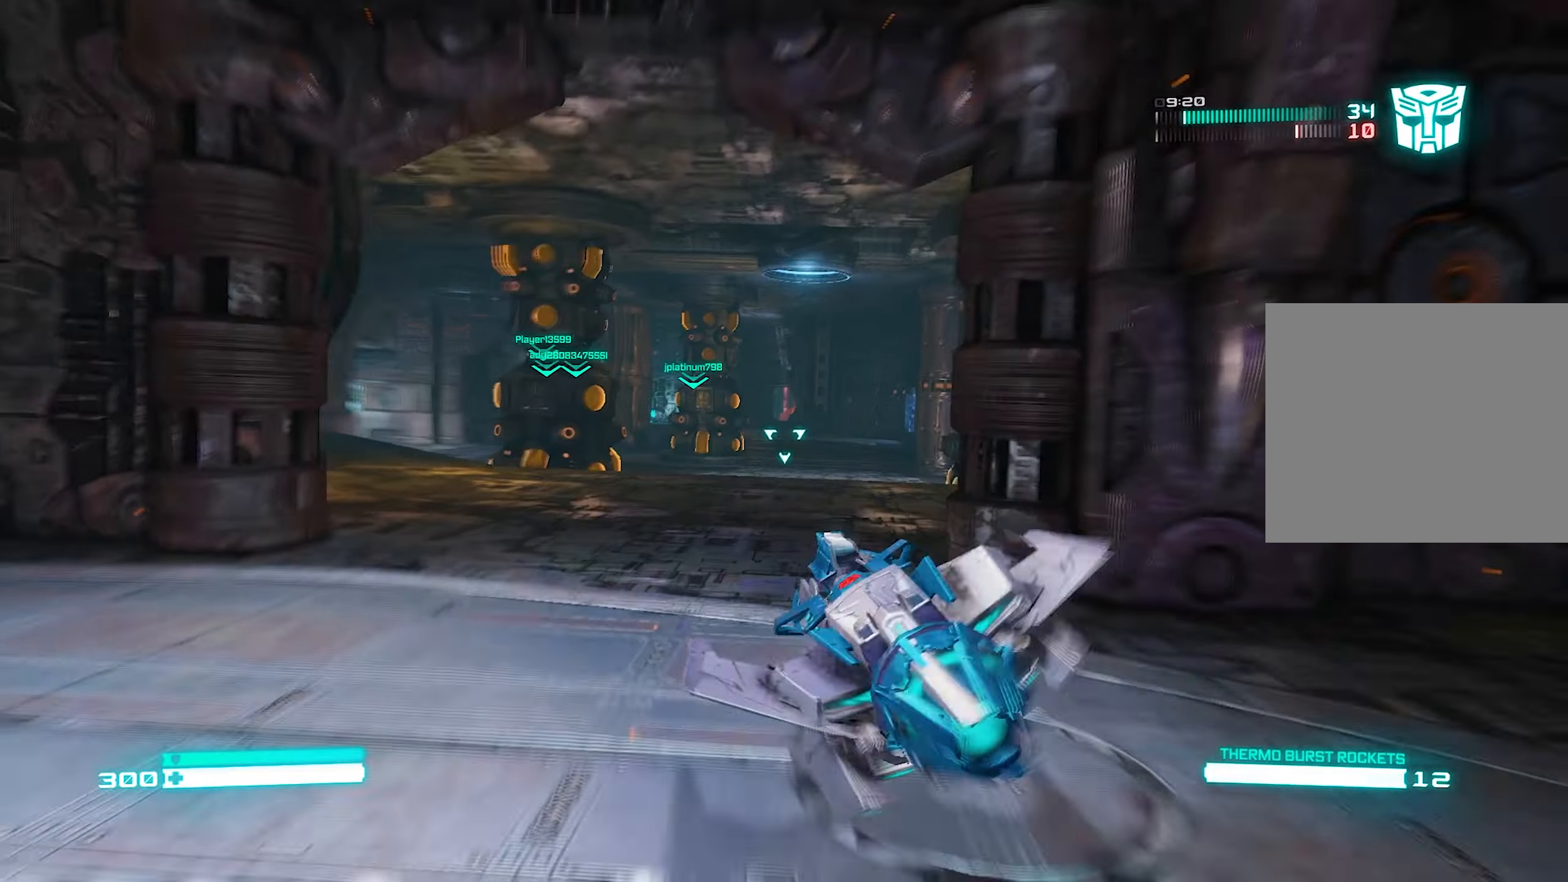
{"buttons": ["L2"], "left_stick": "up", "right_stick": "right", "events": [[220, "right_stick", "up"], [340, "right_stick", "center"], [500, "right_stick", "right"]]}
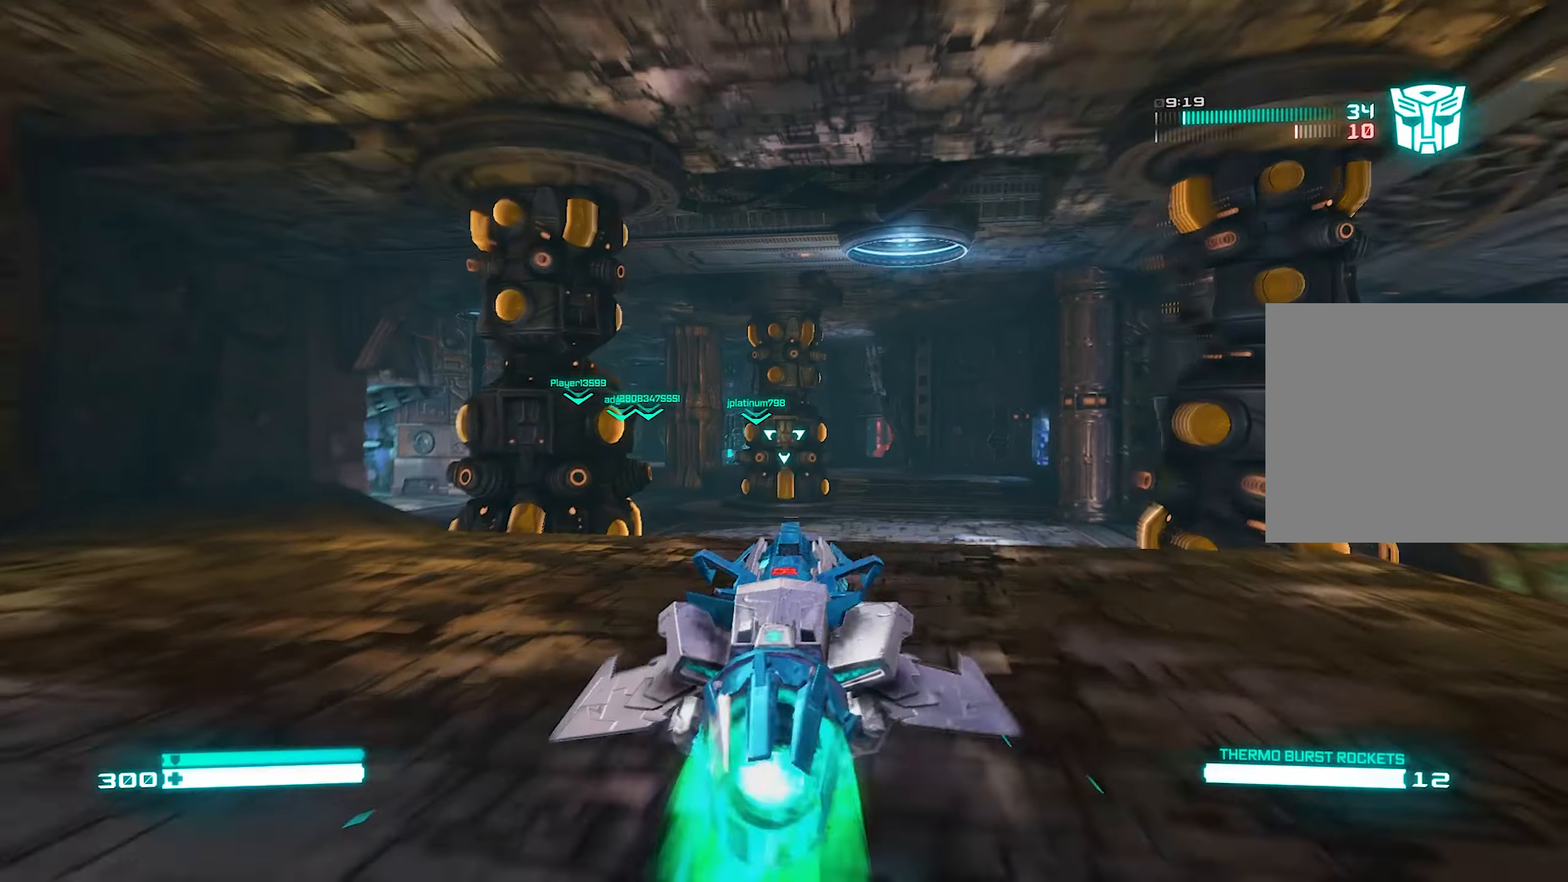
{"buttons": ["L2"], "left_stick": "up", "right_stick": "center", "events": [[140, "right_stick", "center"]]}
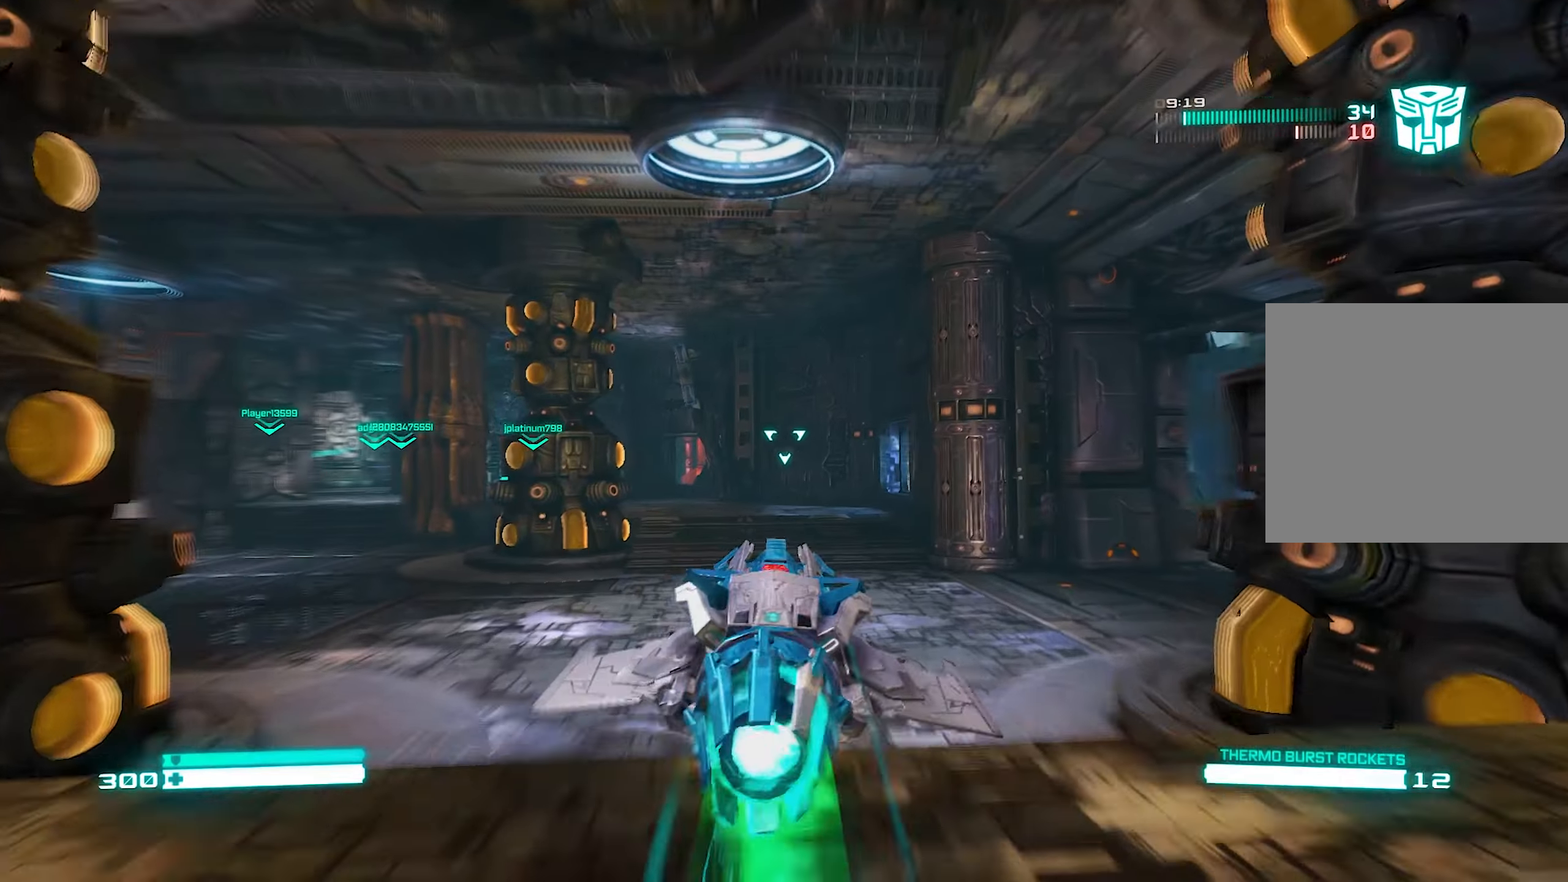
{"buttons": ["L2"], "left_stick": "up", "right_stick": "center", "events": []}
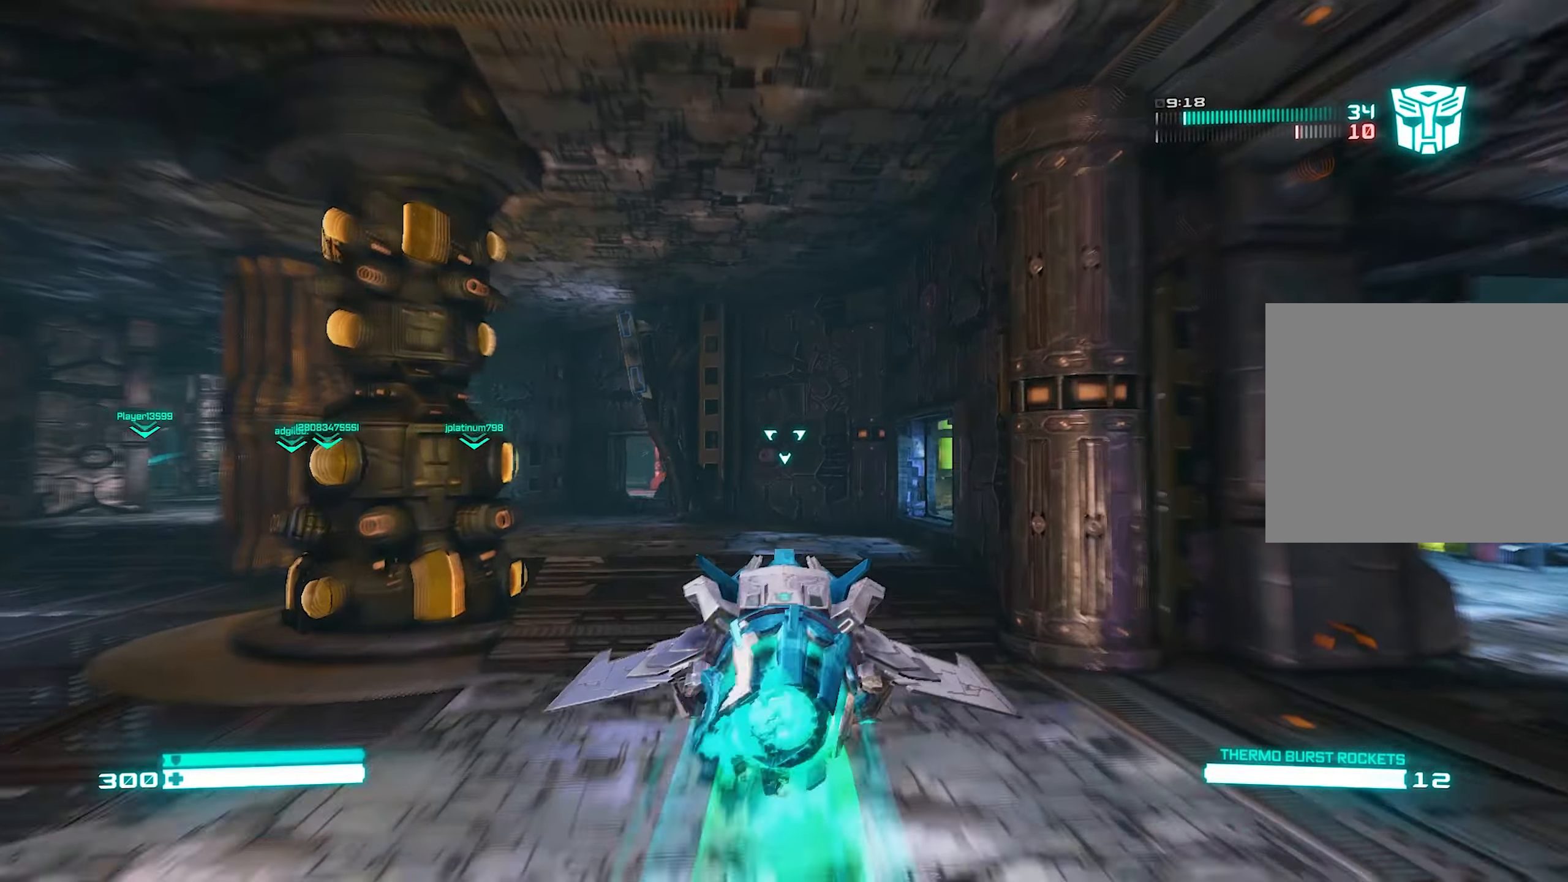
{"buttons": ["L2"], "left_stick": "up", "right_stick": "left", "events": [[80, "right_stick", "left"], [220, "right_stick", "center"], [440, "right_stick", "left"]]}
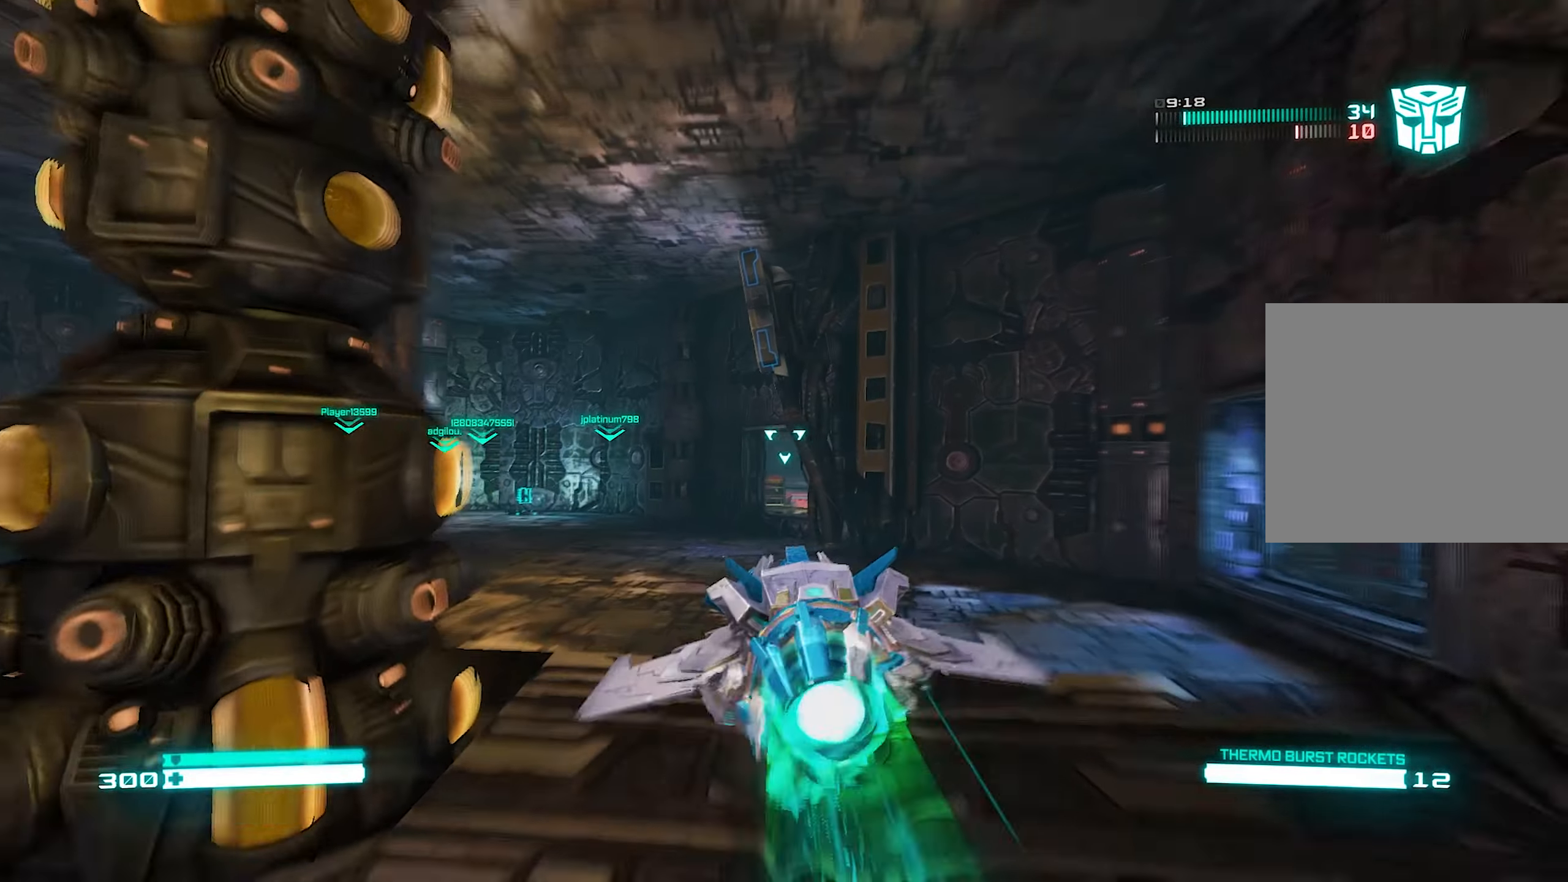
{"buttons": ["L2"], "left_stick": "up", "right_stick": "center", "events": [[100, "right_stick", "center"]]}
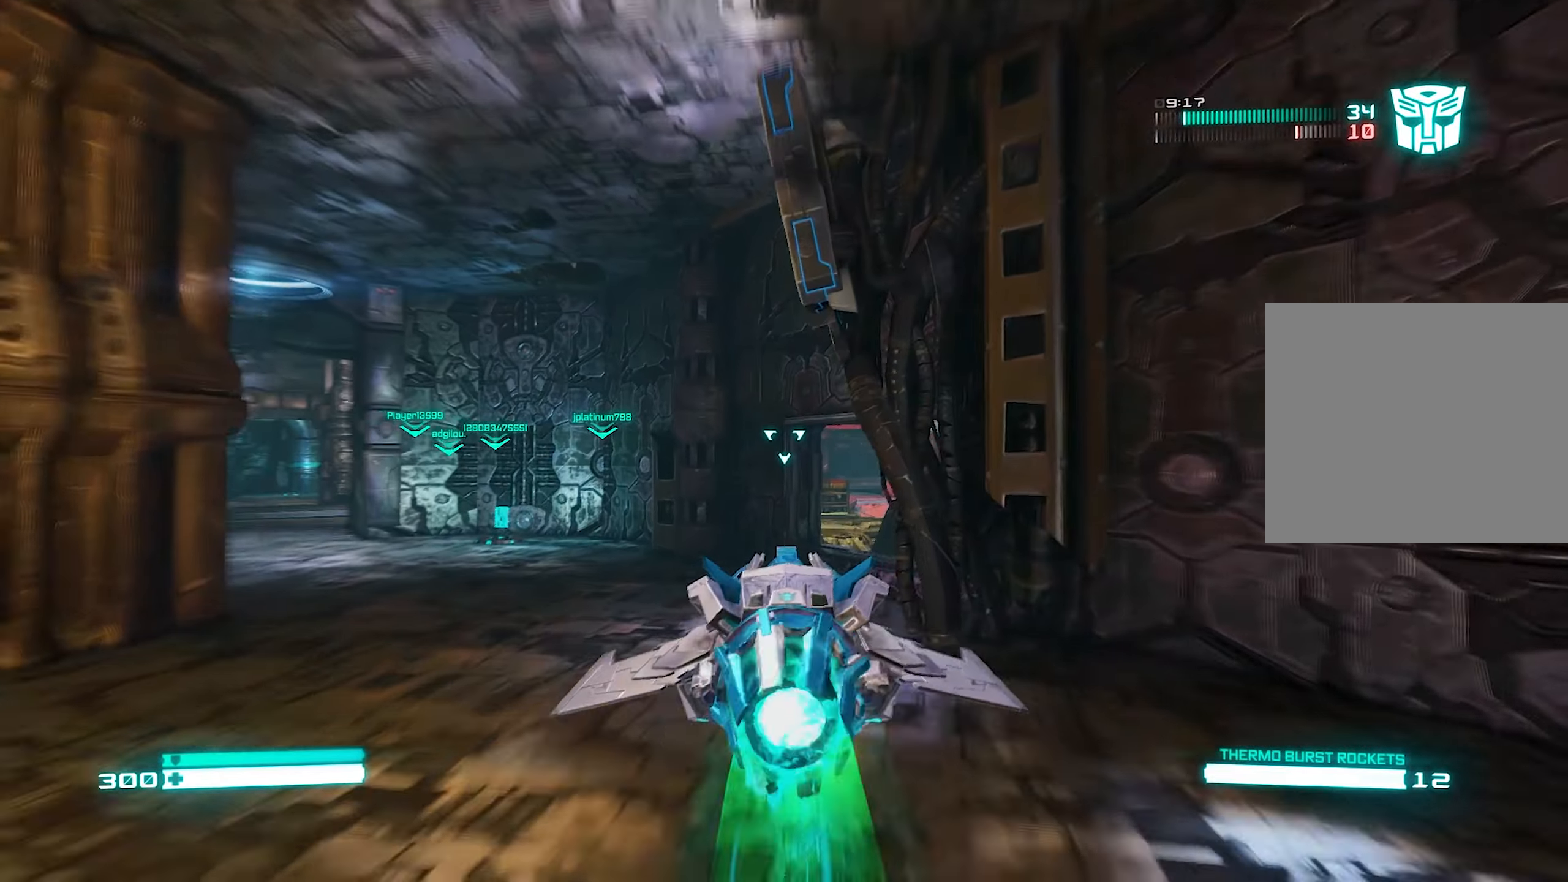
{"buttons": ["L2"], "left_stick": "up", "right_stick": "right", "events": [[220, "right_stick", "right"]]}
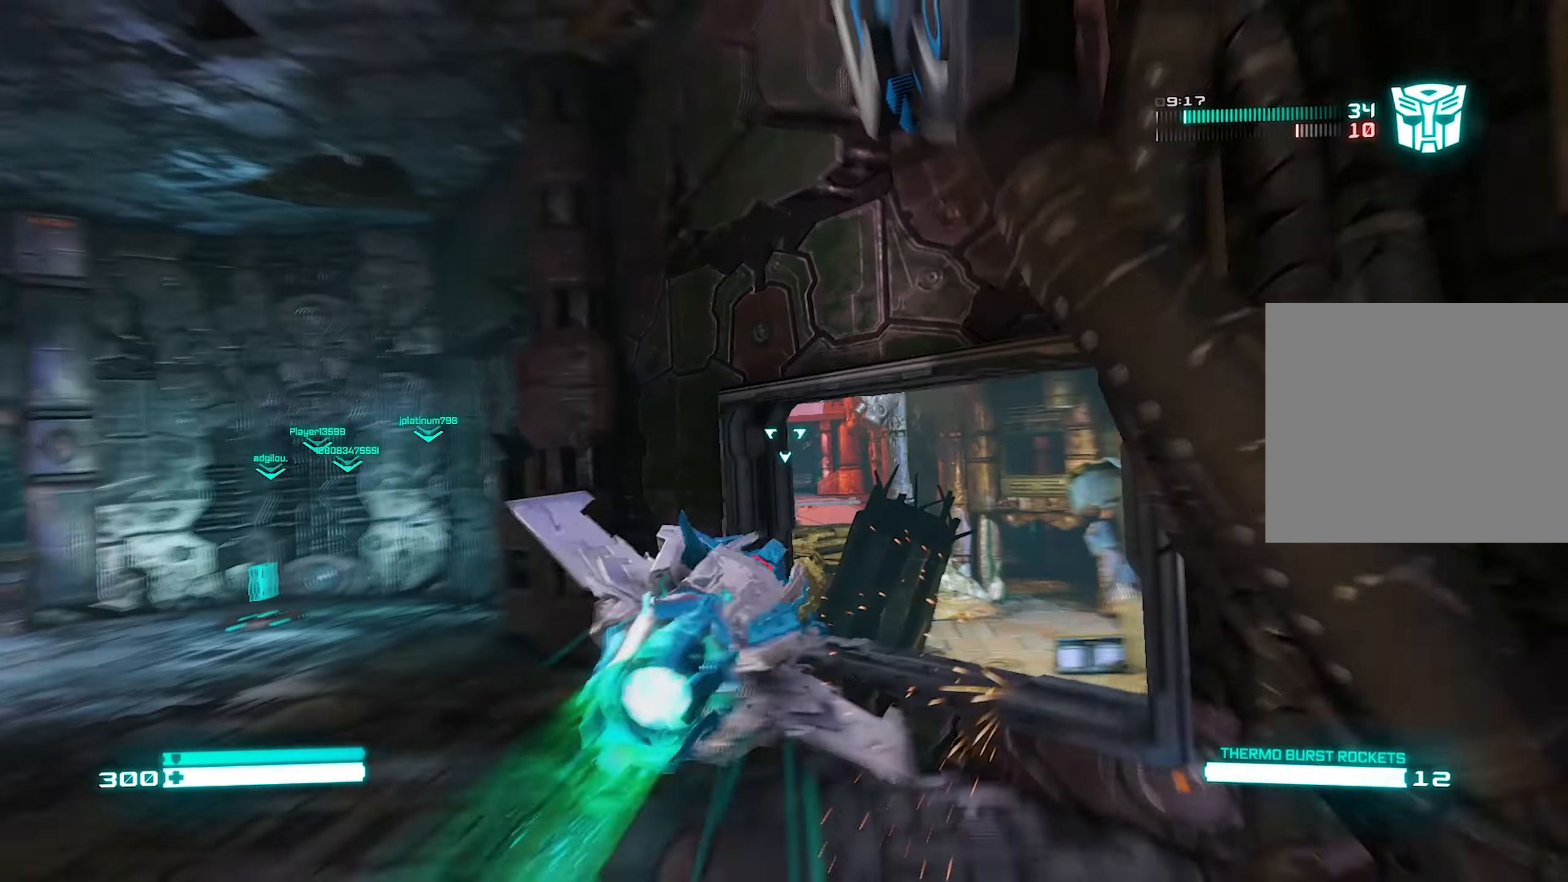
{"buttons": ["L2"], "left_stick": "up", "right_stick": "left", "events": [[240, "right_stick", "center"], [440, "right_stick", "left"]]}
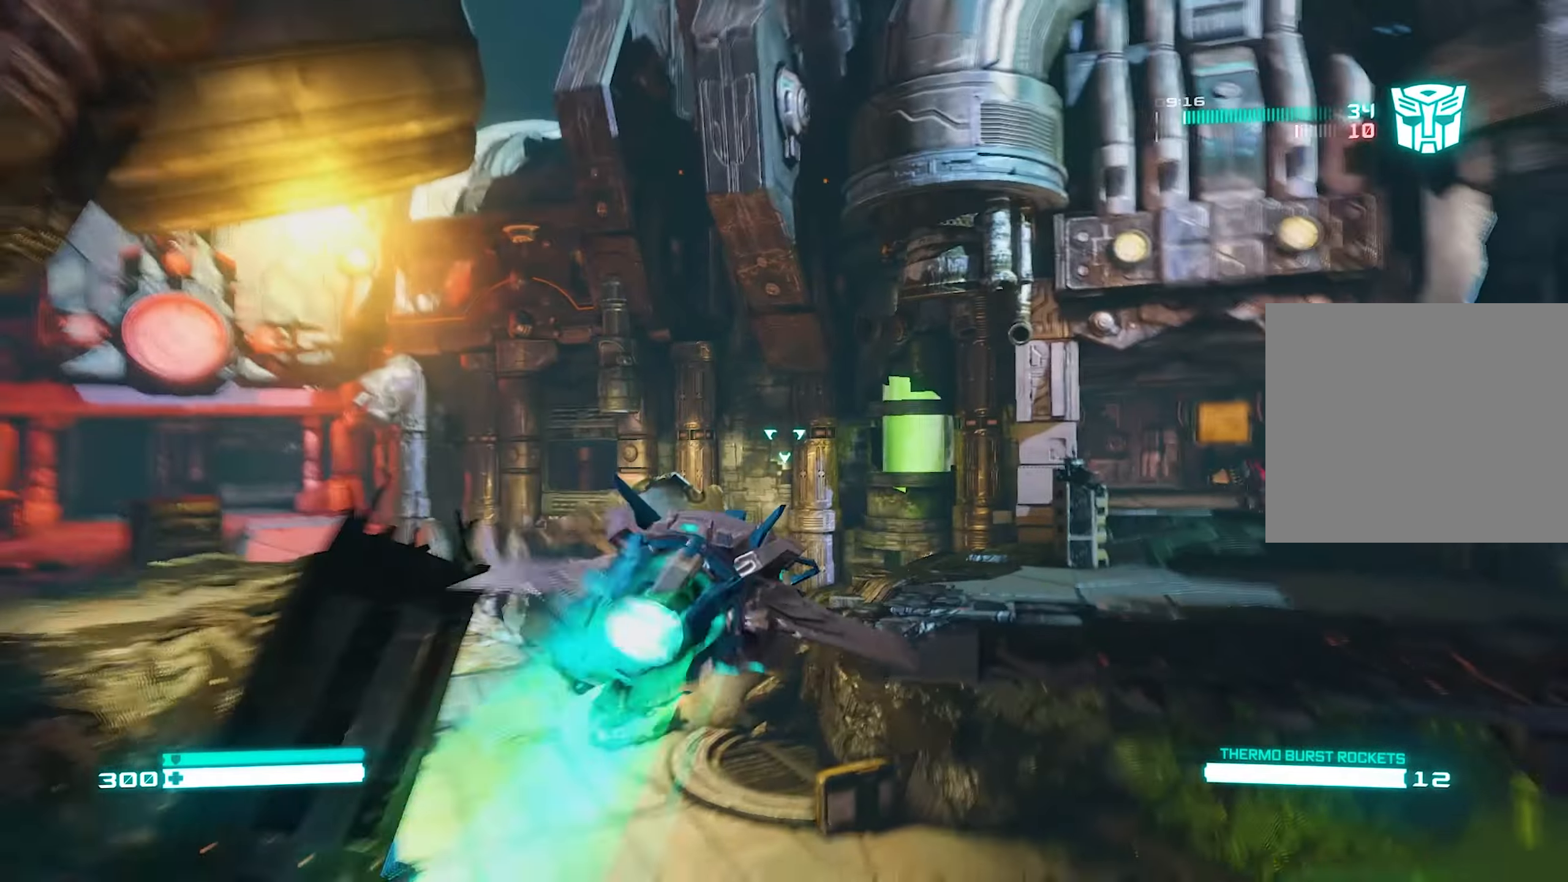
{"buttons": ["L2"], "left_stick": "up", "right_stick": "center", "events": [[320, "right_stick", "center"]]}
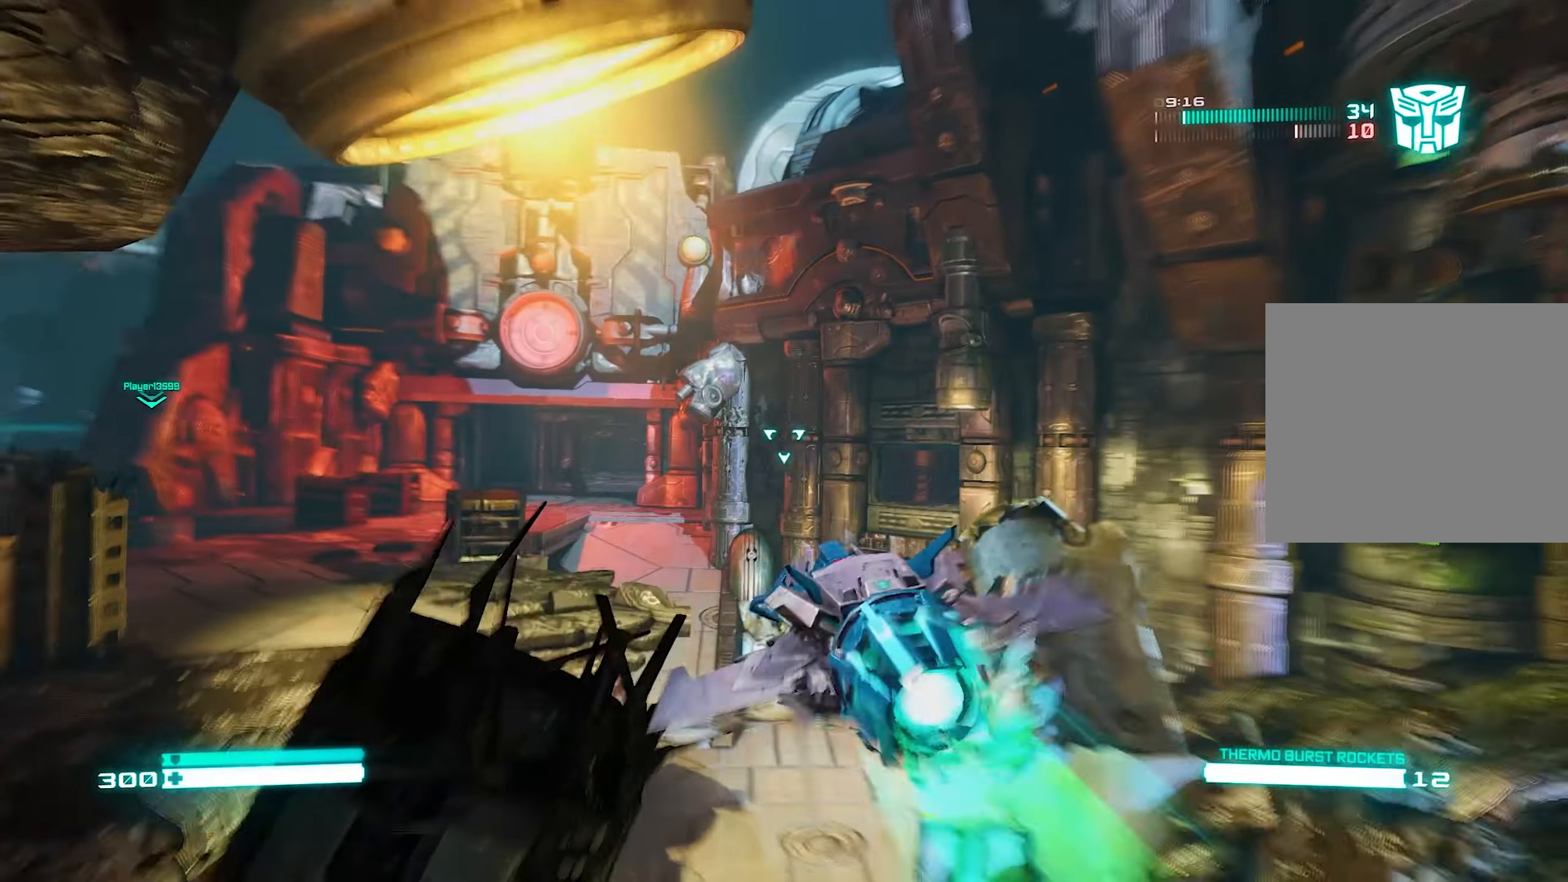
{"buttons": ["L2"], "left_stick": "up", "right_stick": "right", "events": [[220, "right_stick", "left"], [440, "right_stick", "right"]]}
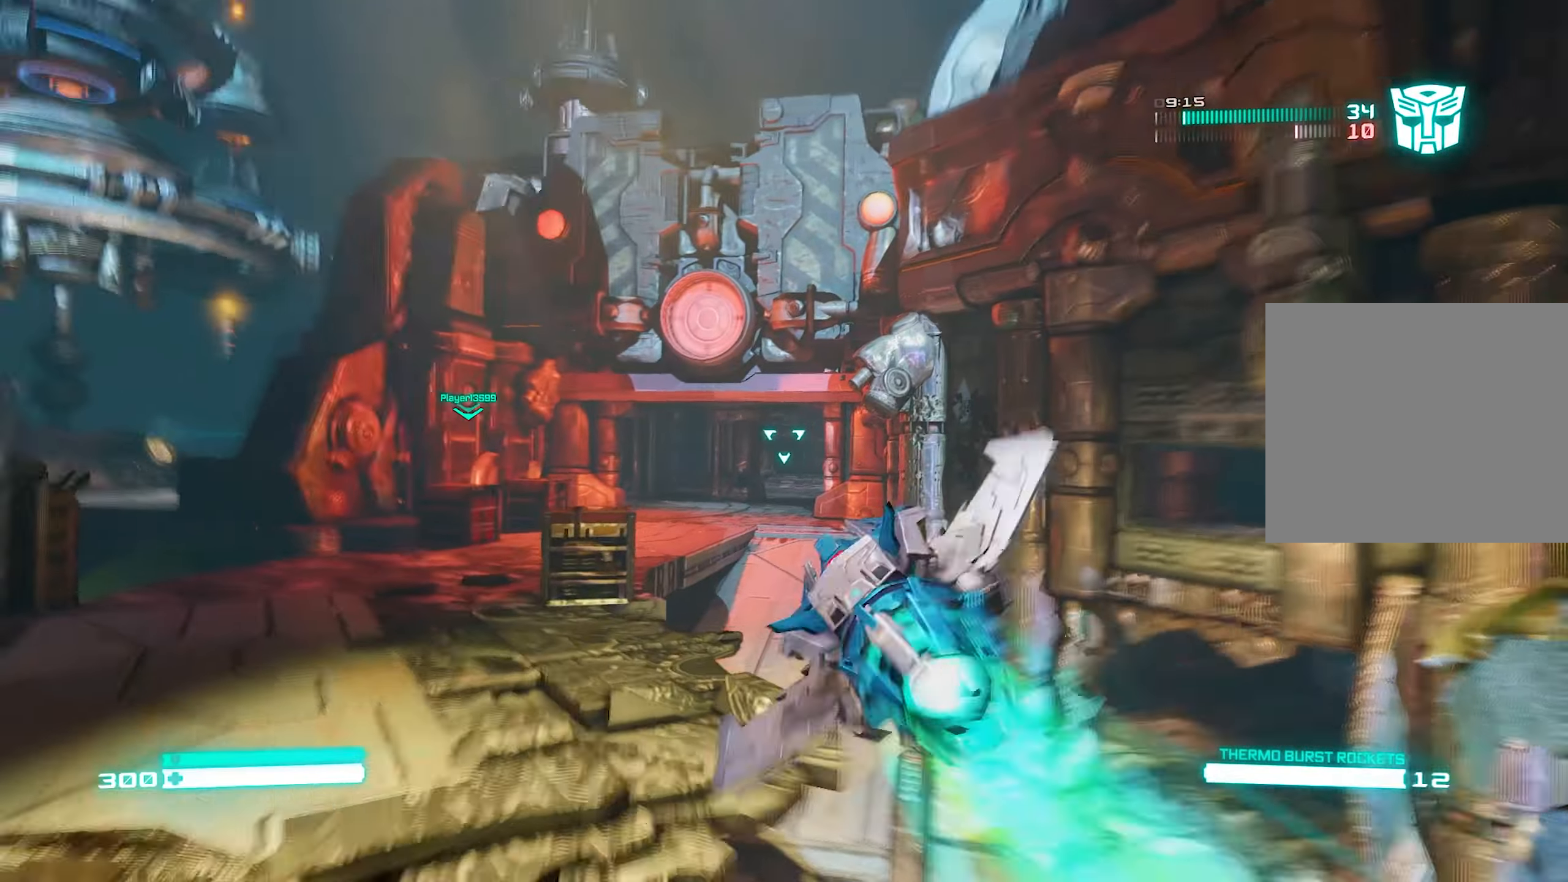
{"buttons": ["L2"], "left_stick": "center", "right_stick": "up-left", "events": [[20, "left_stick", "center"], [180, "right_stick", "left"], [440, "right_stick", "up-left"]]}
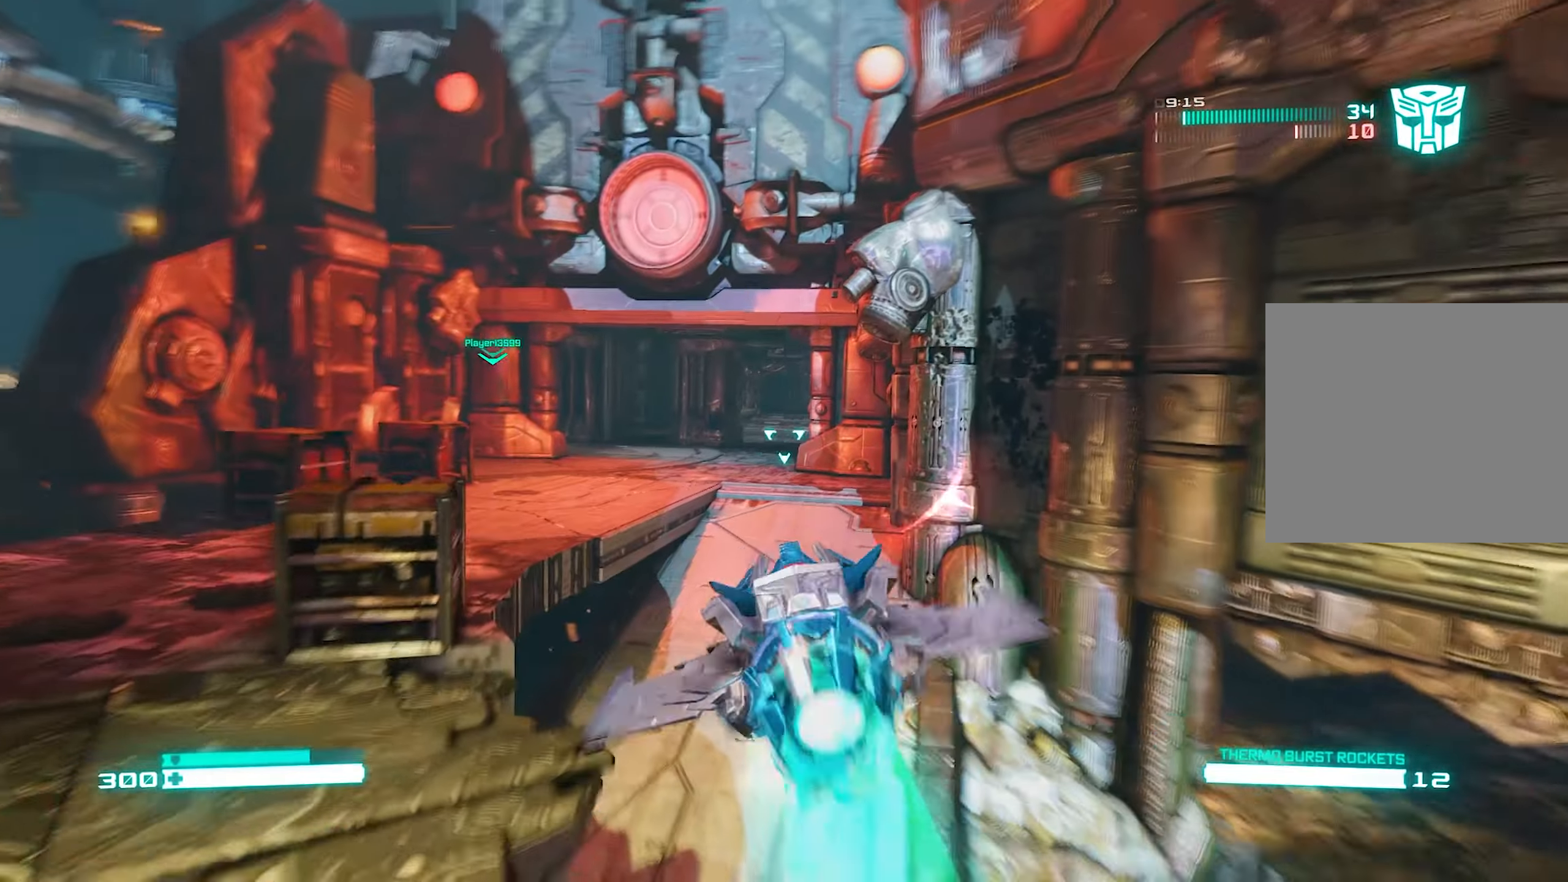
{"buttons": ["L2"], "left_stick": "center", "right_stick": "center", "events": [[40, "right_stick", "center"]]}
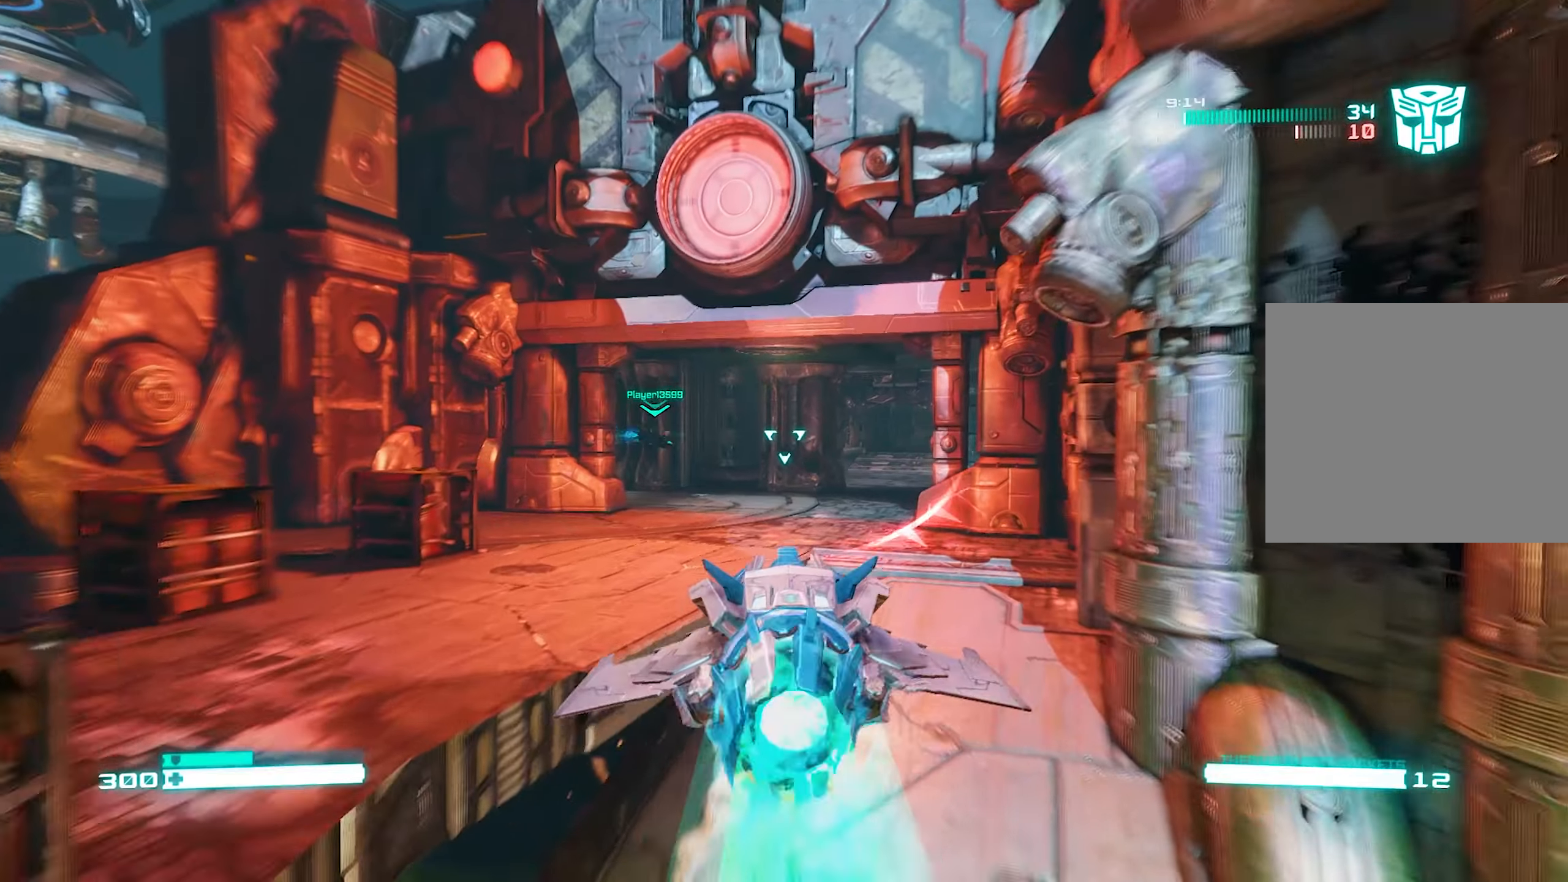
{"buttons": ["L2"], "left_stick": "up", "right_stick": "center", "events": [[240, "left_stick", "up"], [320, "right_stick", "right"], [500, "right_stick", "center"]]}
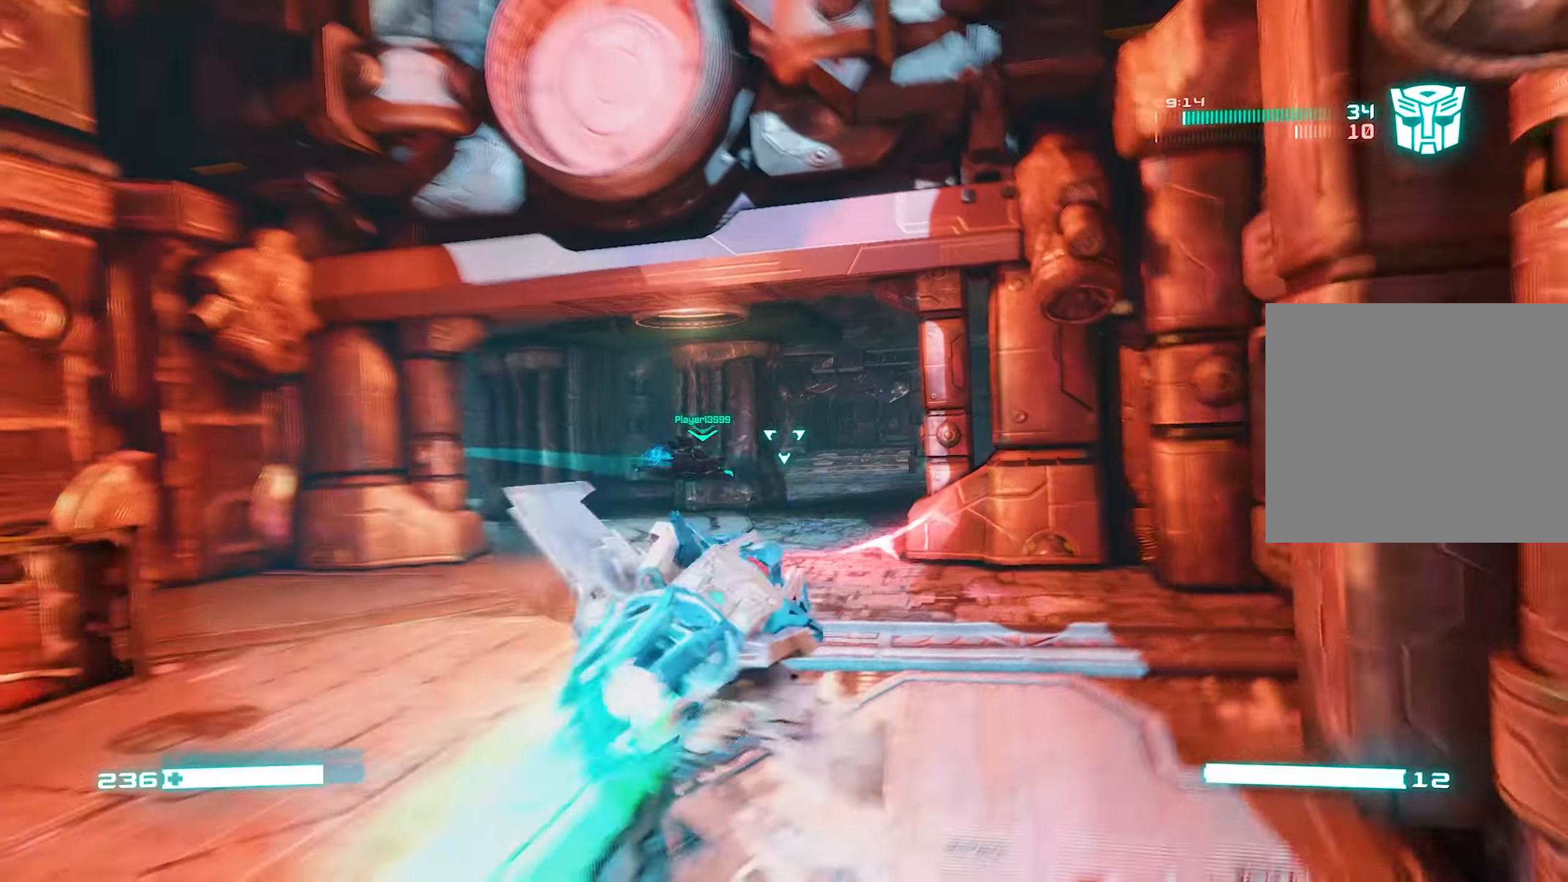
{"buttons": ["L2"], "left_stick": "up", "right_stick": "right", "events": [[140, "right_stick", "left"], [220, "right_stick", "center"], [340, "right_stick", "left"], [500, "right_stick", "right"]]}
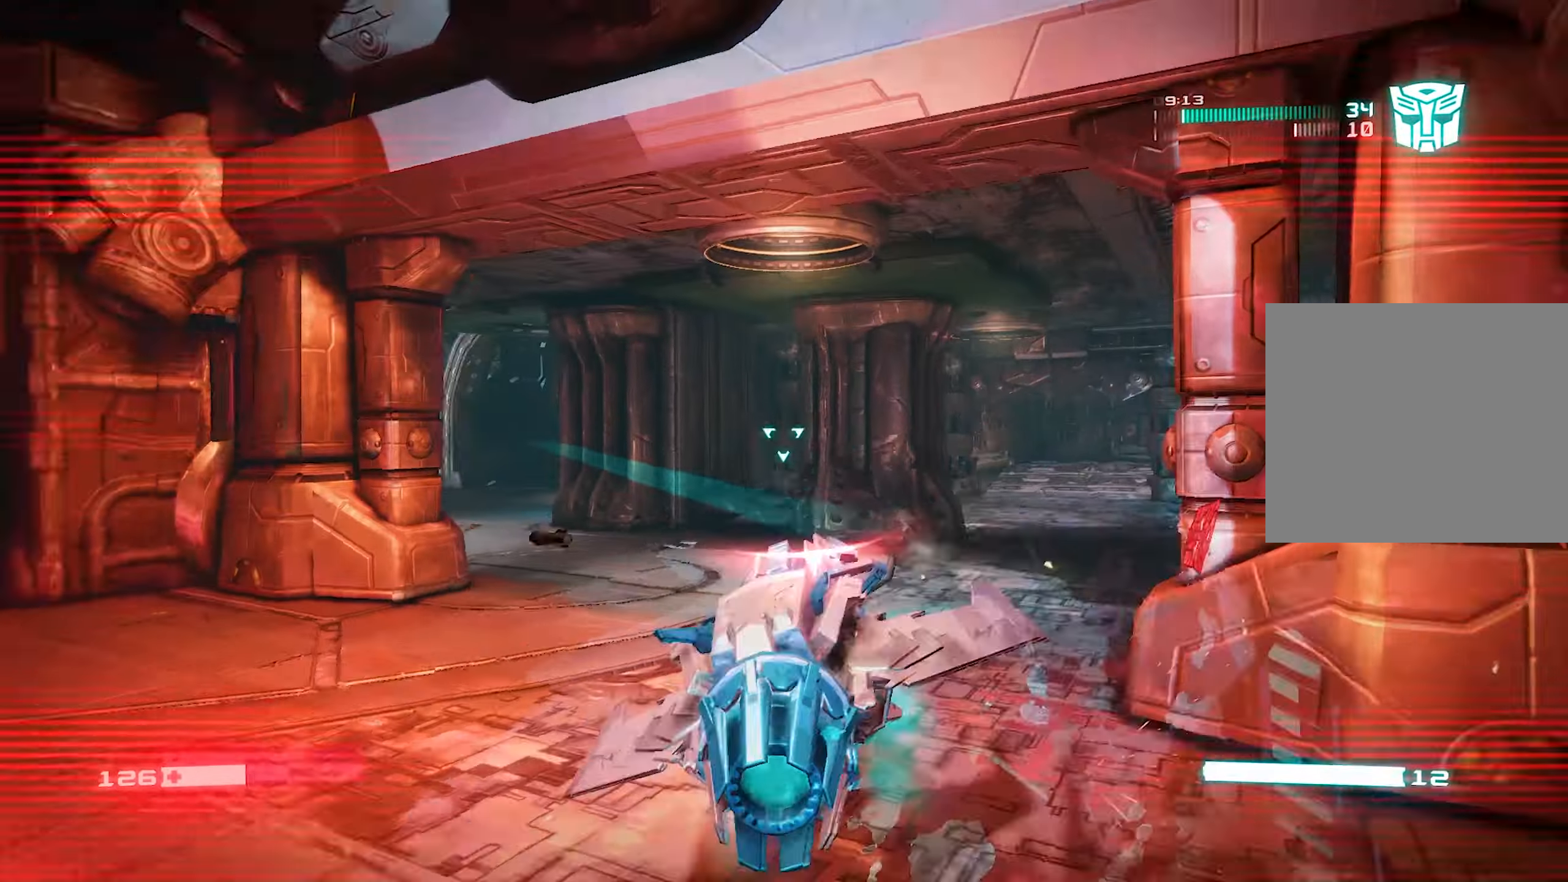
{"buttons": [], "left_stick": "up-left", "right_stick": "right", "events": [[80, "L3", "down"], [140, "L2", "up"], [300, "L3", "up"], [340, "right_stick", "center"], [380, "left_stick", "up-left"], [440, "right_stick", "right"]]}
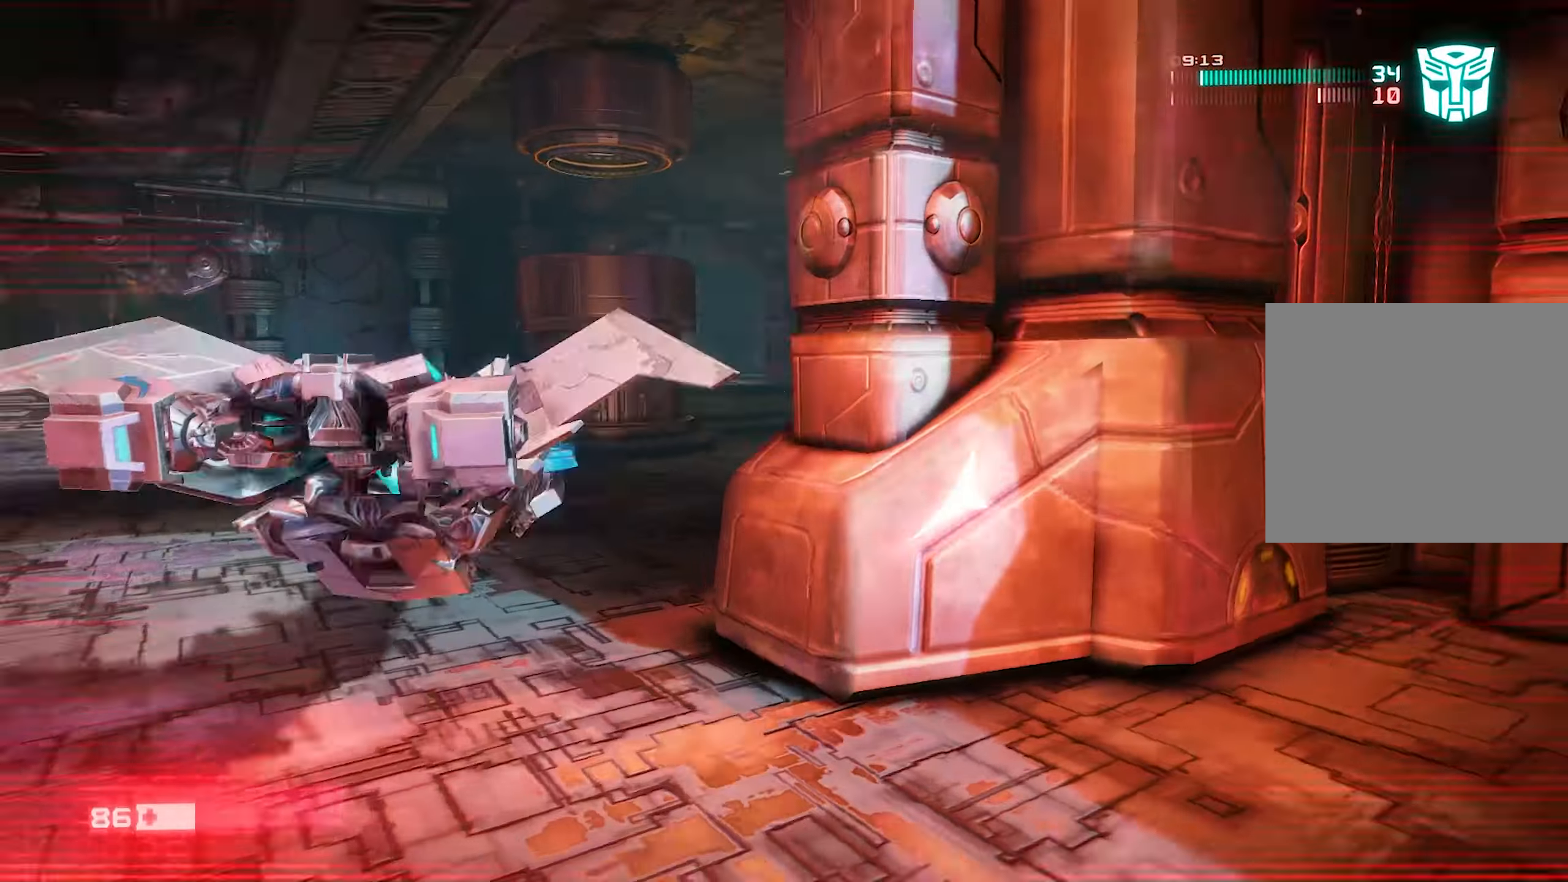
{"buttons": [], "left_stick": "left", "right_stick": "right", "events": [[240, "right_stick", "center"], [300, "L1", "down"], [380, "right_stick", "right"], [400, "L1", "up"], [420, "left_stick", "left"]]}